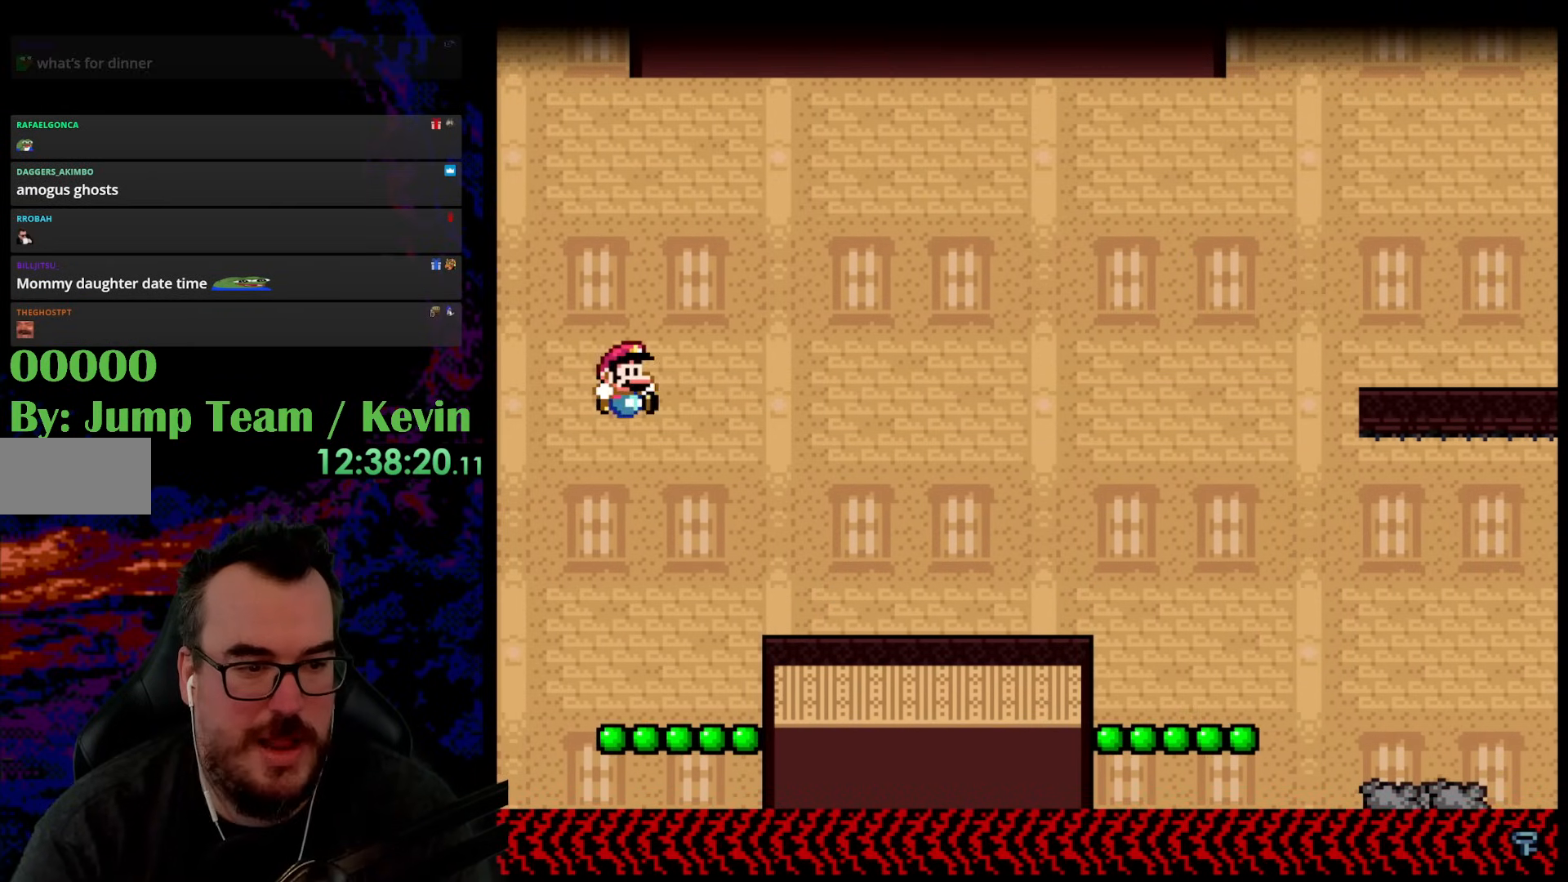
Gameplay with a controller (Nintendo layout); each line is a JSON object with the inputs held at the frame after it. "events" lists button and stick changes between this image and that frame as [ms after this image, input, new state], when the widget could be followed in between. Not read: L3 R3.
{"buttons": ["B", "Y", "DPAD_LEFT"], "events": [[133, "B", "up"], [250, "DPAD_RIGHT", "up"], [367, "B", "down"], [433, "DPAD_LEFT", "down"]]}
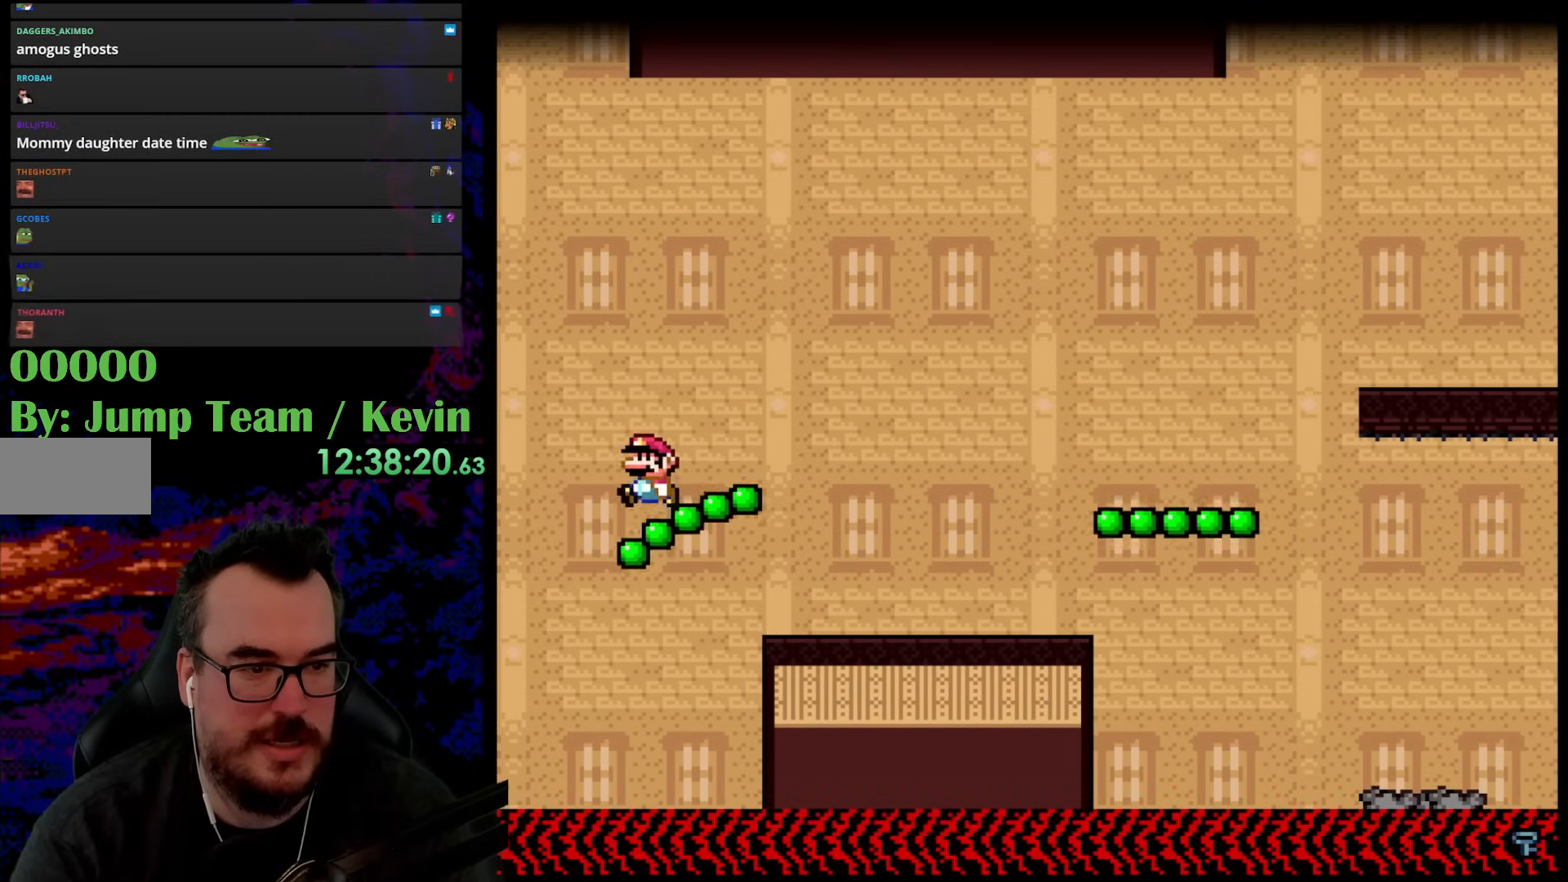
{"buttons": ["Y", "DPAD_LEFT"], "events": [[250, "B", "up"]]}
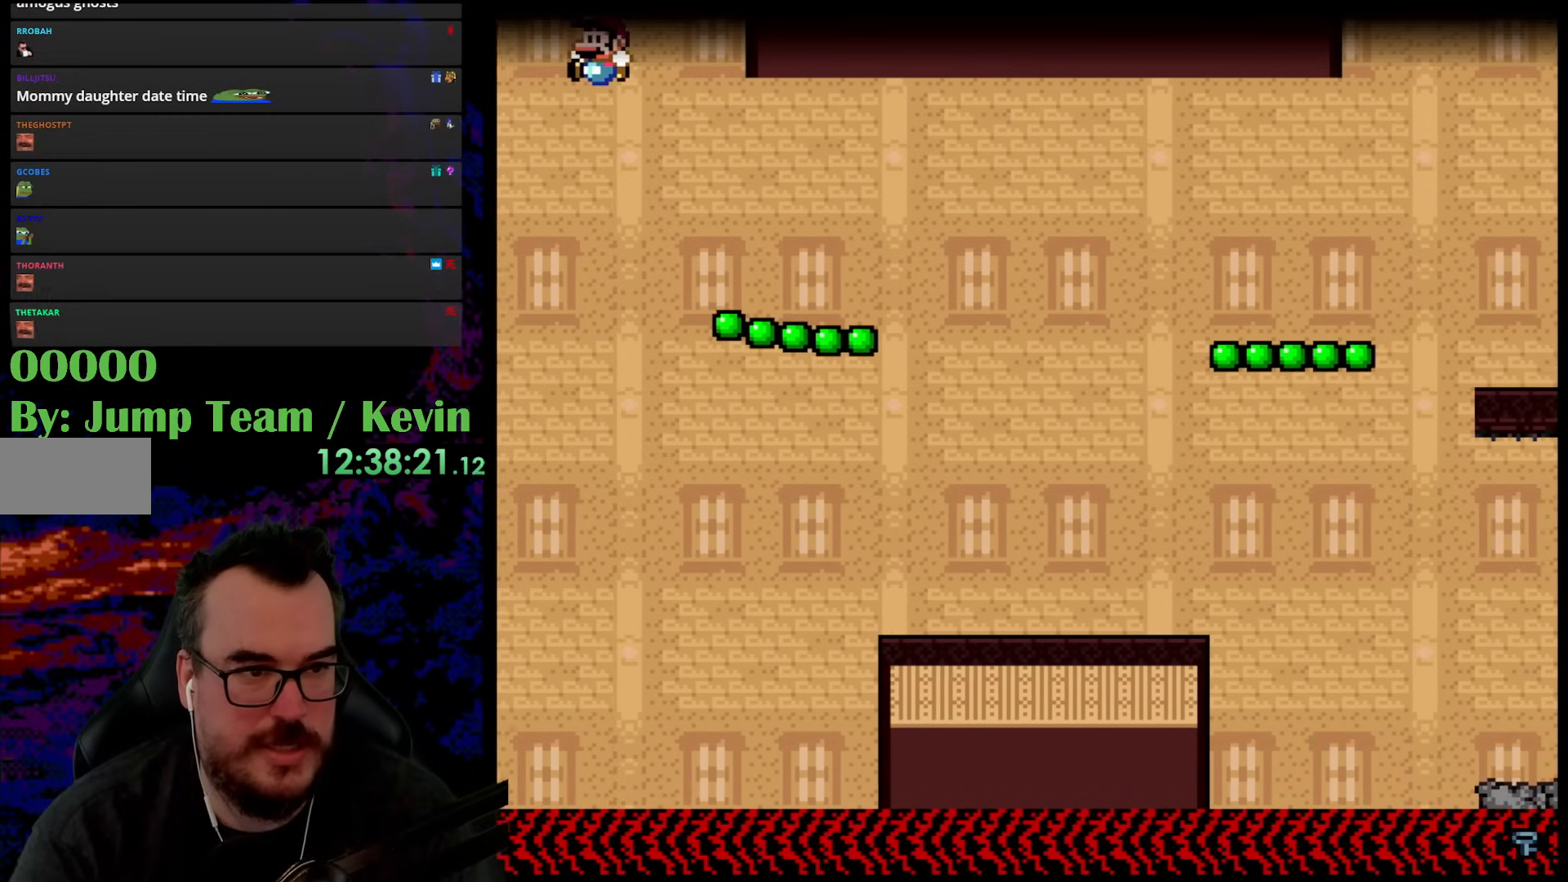
{"buttons": ["Y", "DPAD_LEFT"], "events": [[283, "DPAD_LEFT", "up"], [383, "DPAD_LEFT", "down"]]}
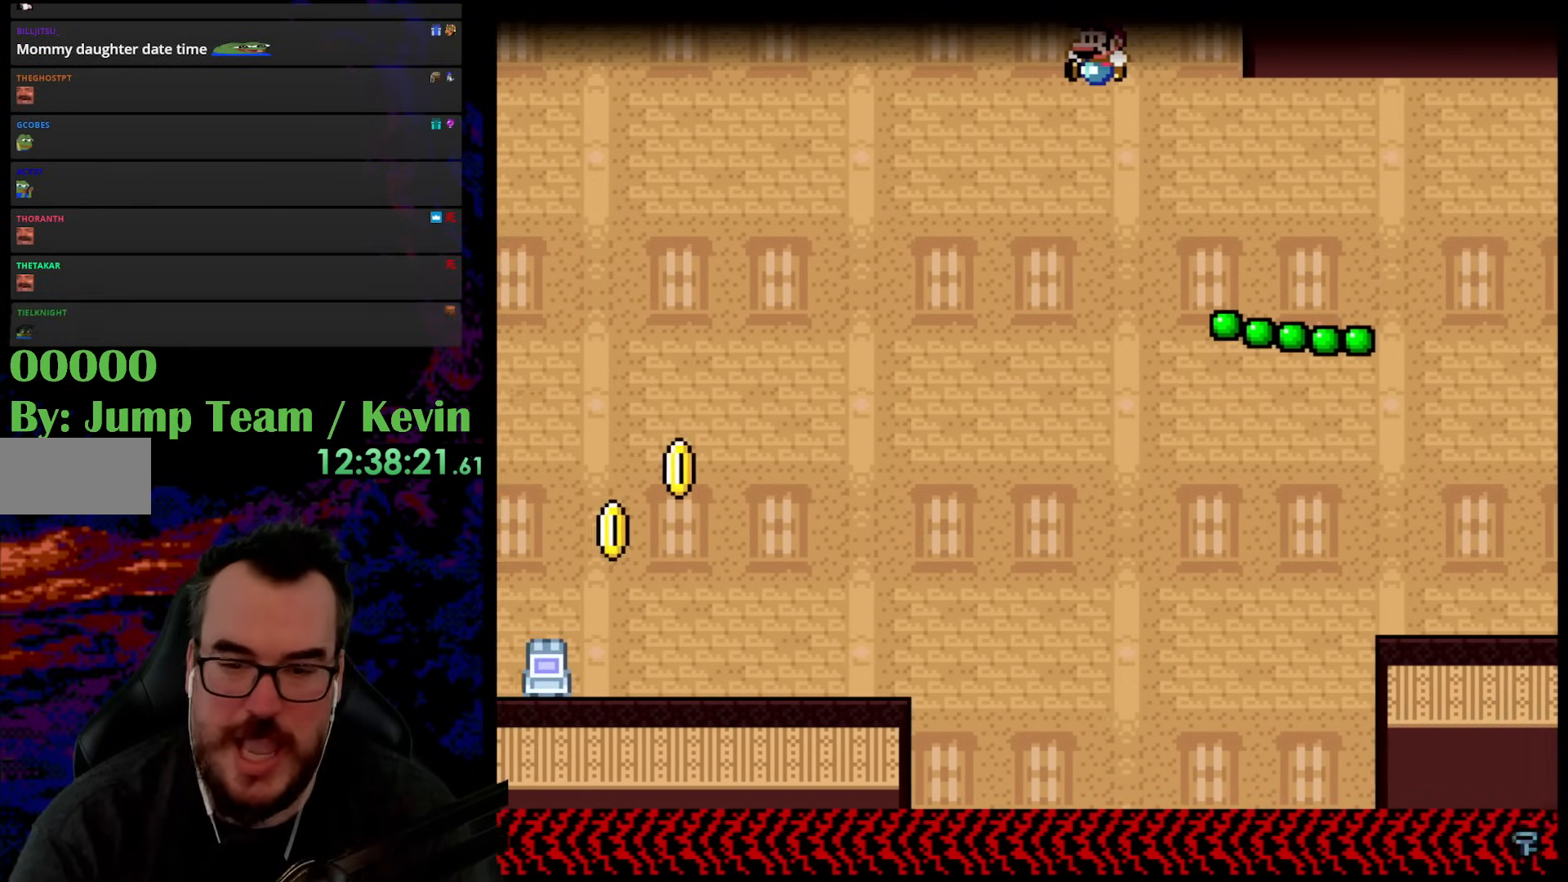
{"buttons": ["Y", "DPAD_LEFT"], "events": []}
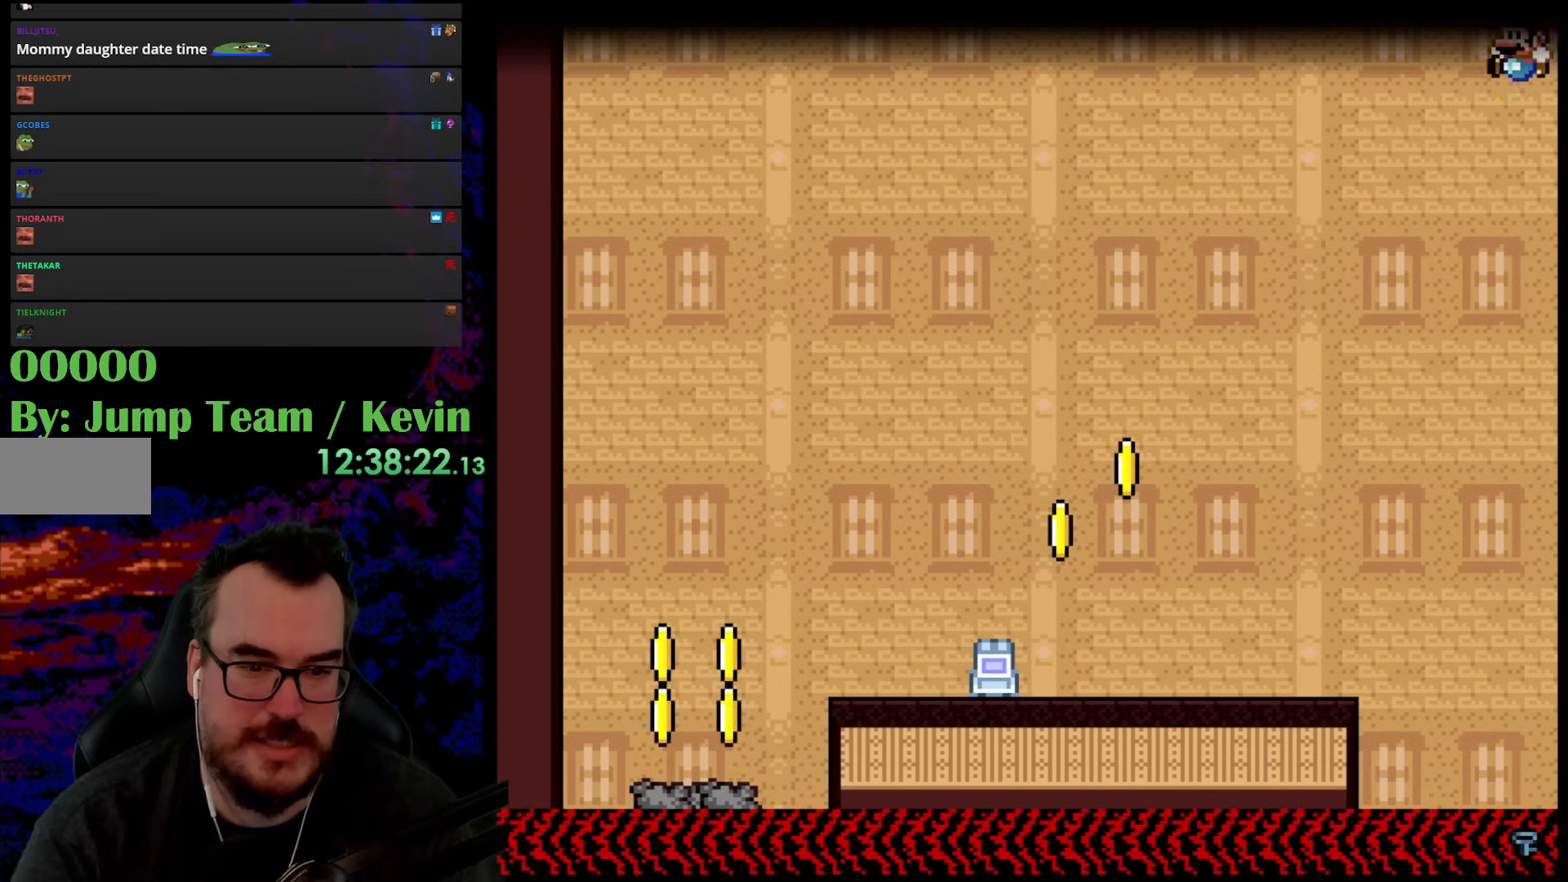
{"buttons": ["Y", "DPAD_LEFT"], "events": []}
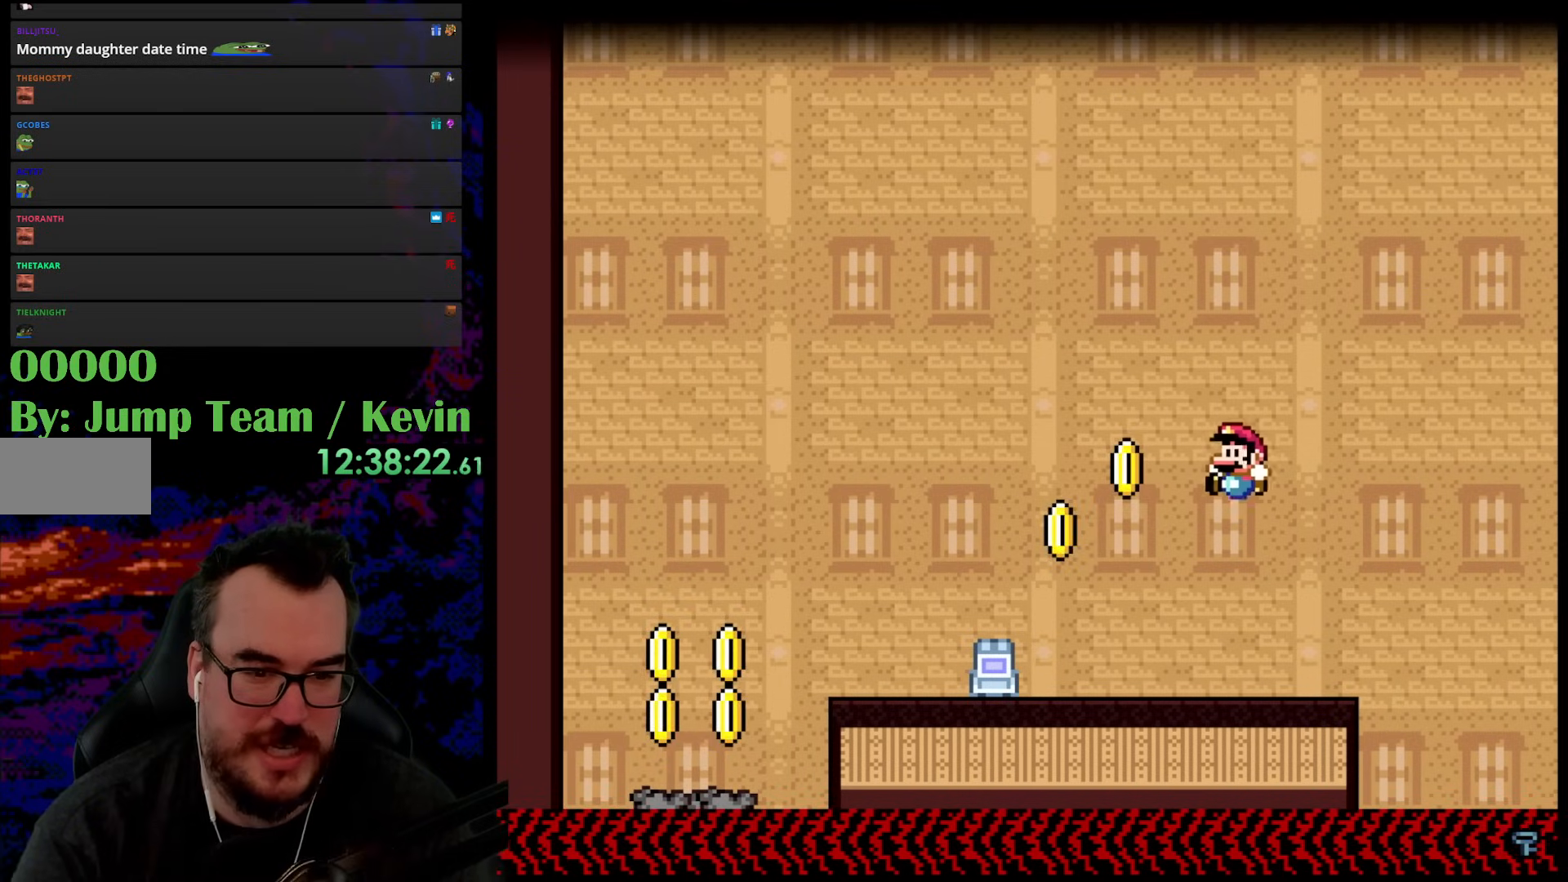
{"buttons": ["Y", "DPAD_LEFT"], "events": [[150, "DPAD_LEFT", "up"], [150, "Y", "up"], [233, "DPAD_RIGHT", "down"], [233, "Y", "down"], [267, "B", "down"], [350, "DPAD_LEFT", "down"], [350, "DPAD_RIGHT", "up"], [433, "B", "up"]]}
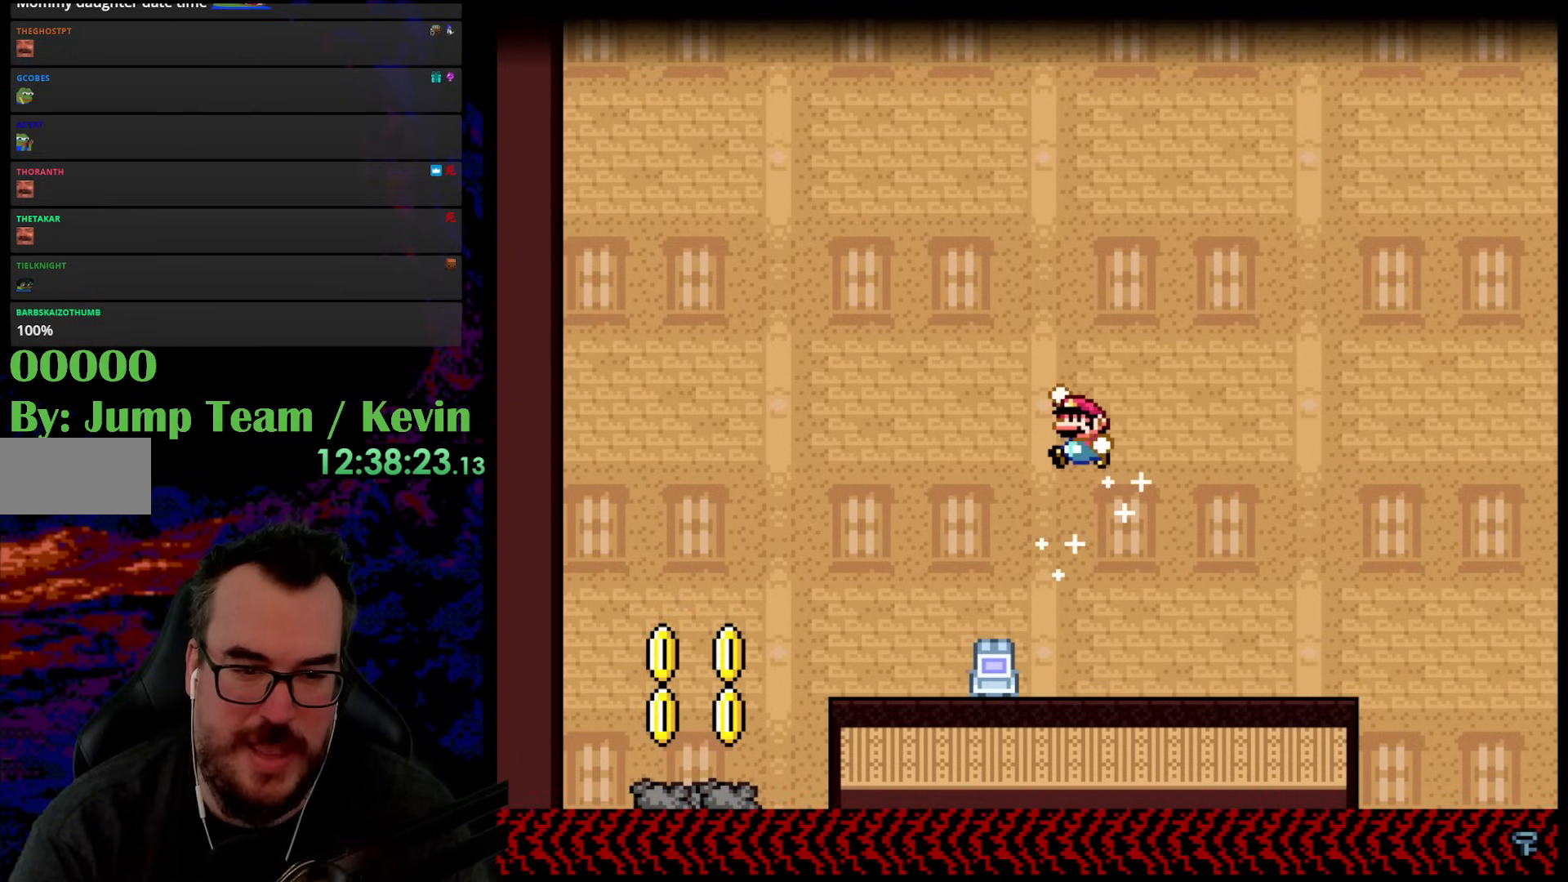
{"buttons": ["B", "Y", "DPAD_LEFT"], "events": [[50, "DPAD_LEFT", "up"], [267, "B", "down"], [350, "DPAD_LEFT", "down"]]}
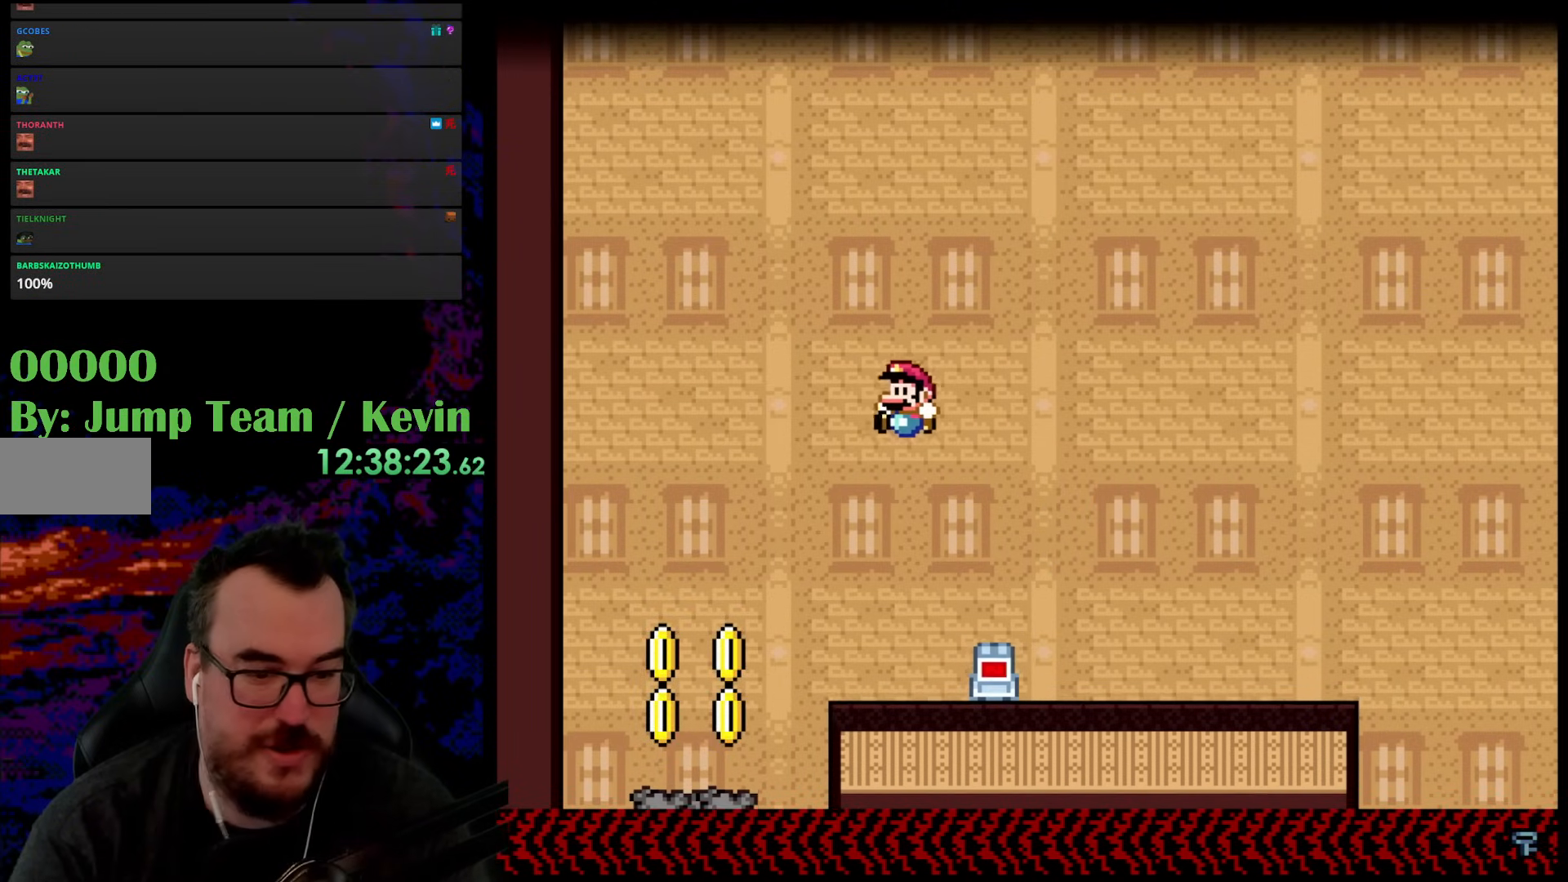
{"buttons": ["Y", "DPAD_RIGHT"], "events": [[83, "B", "up"], [383, "DPAD_DOWN", "down"], [433, "DPAD_DOWN", "up"], [433, "DPAD_LEFT", "up"], [433, "DPAD_RIGHT", "down"]]}
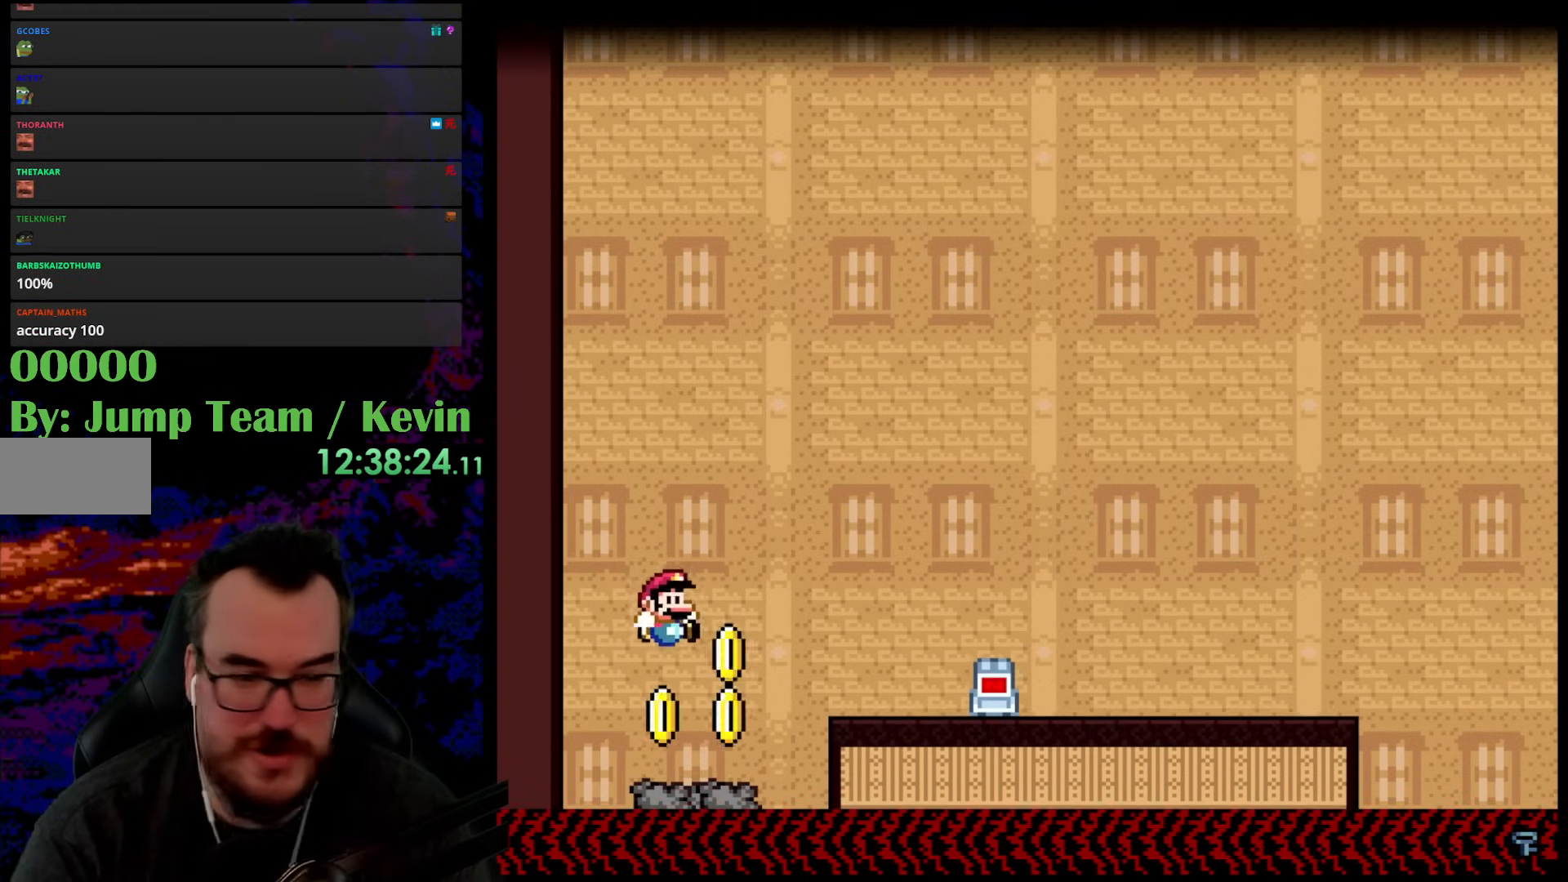
{"buttons": ["Y"], "events": [[83, "DPAD_RIGHT", "up"]]}
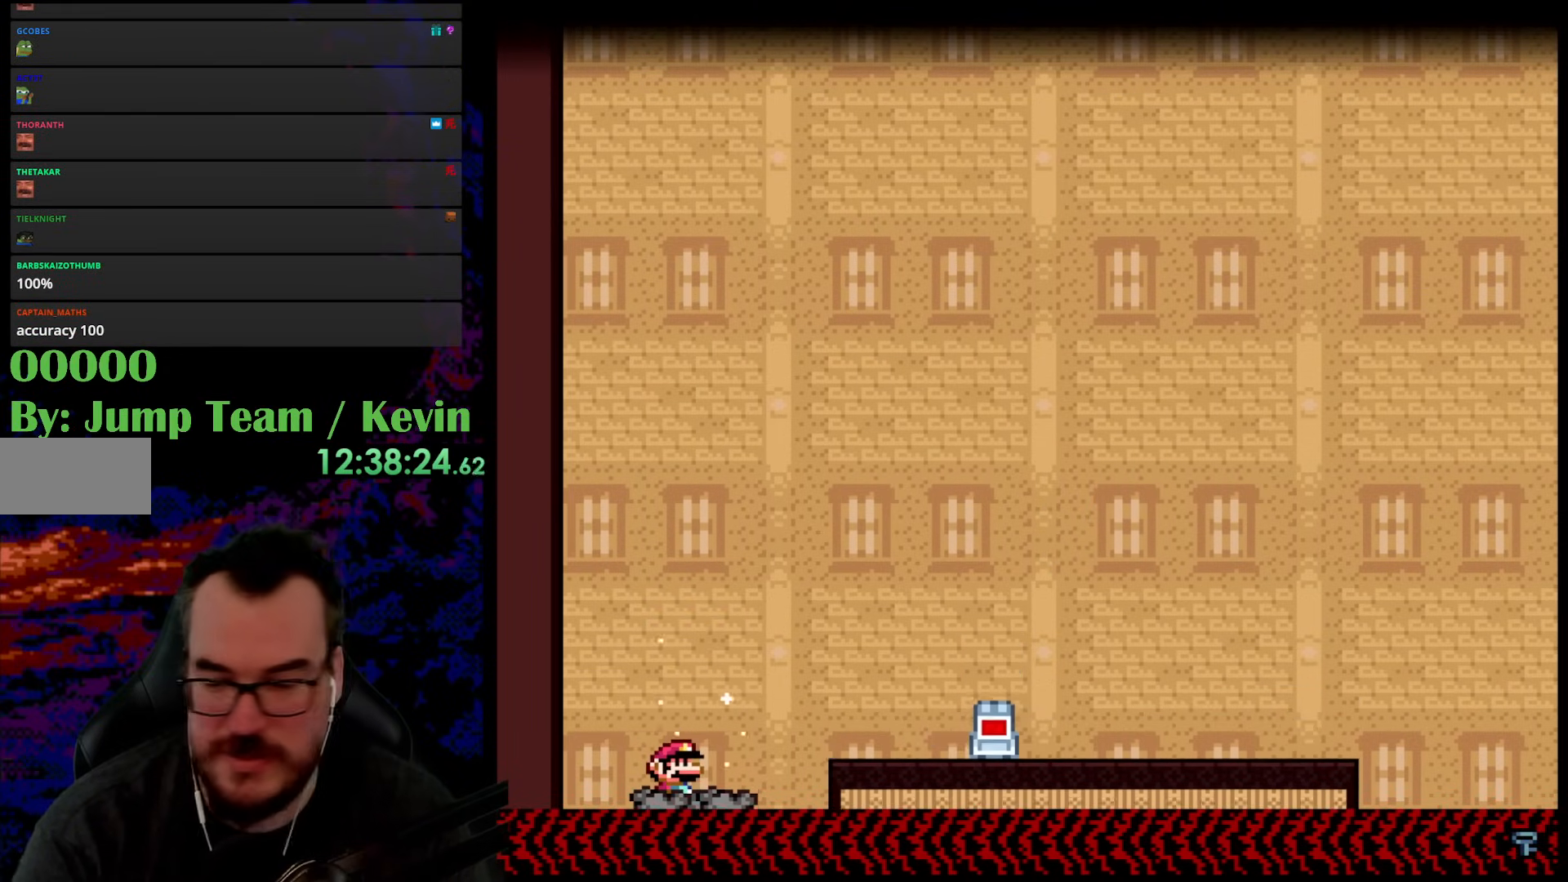
{"buttons": ["Y"], "events": []}
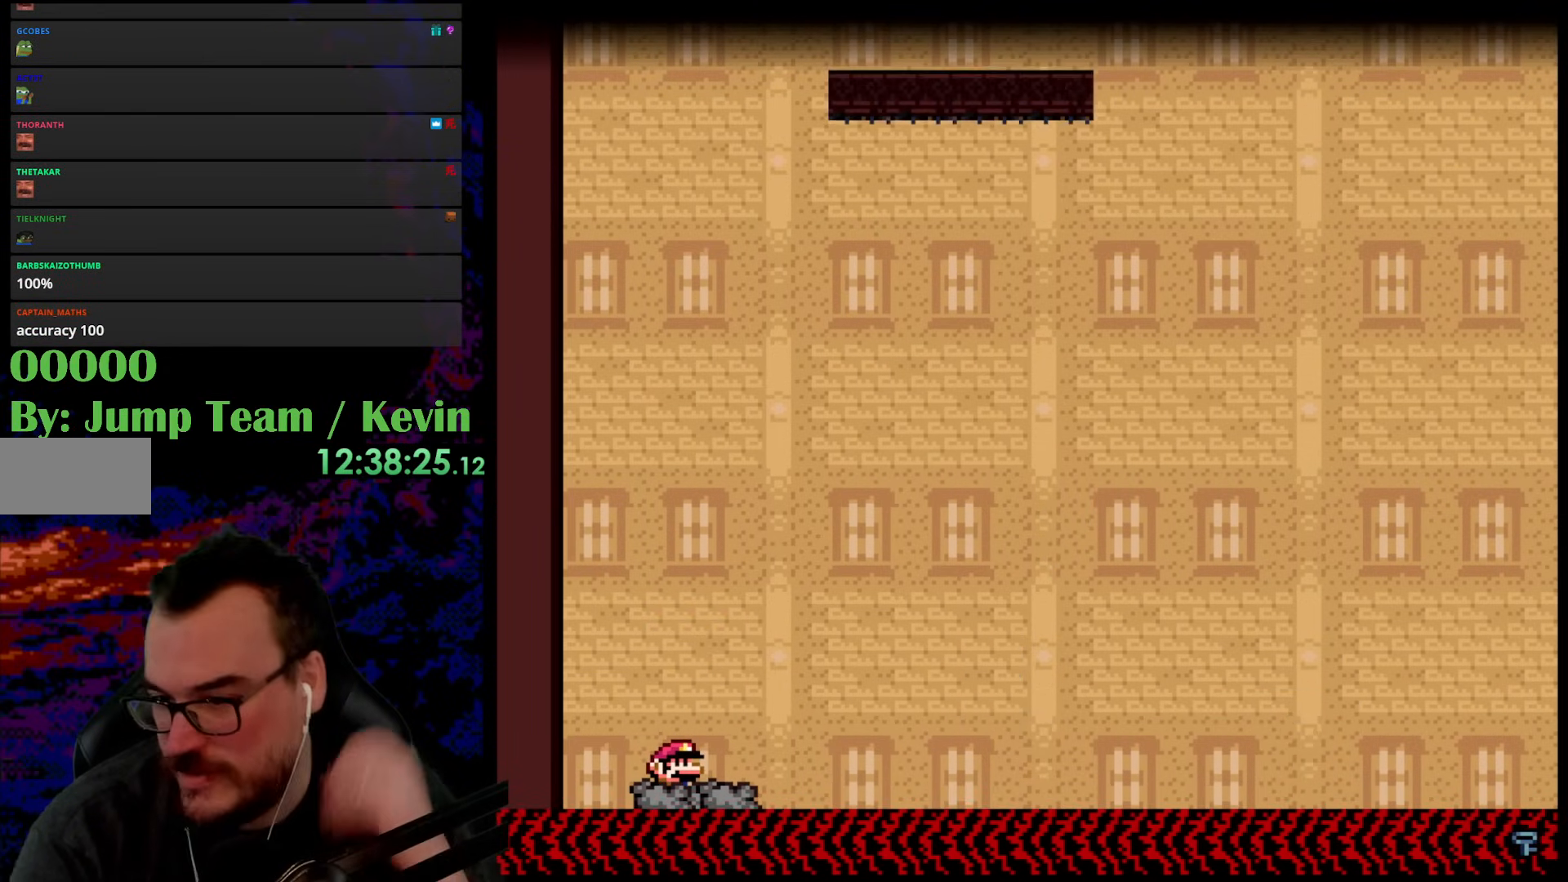
{"buttons": ["Y"], "events": []}
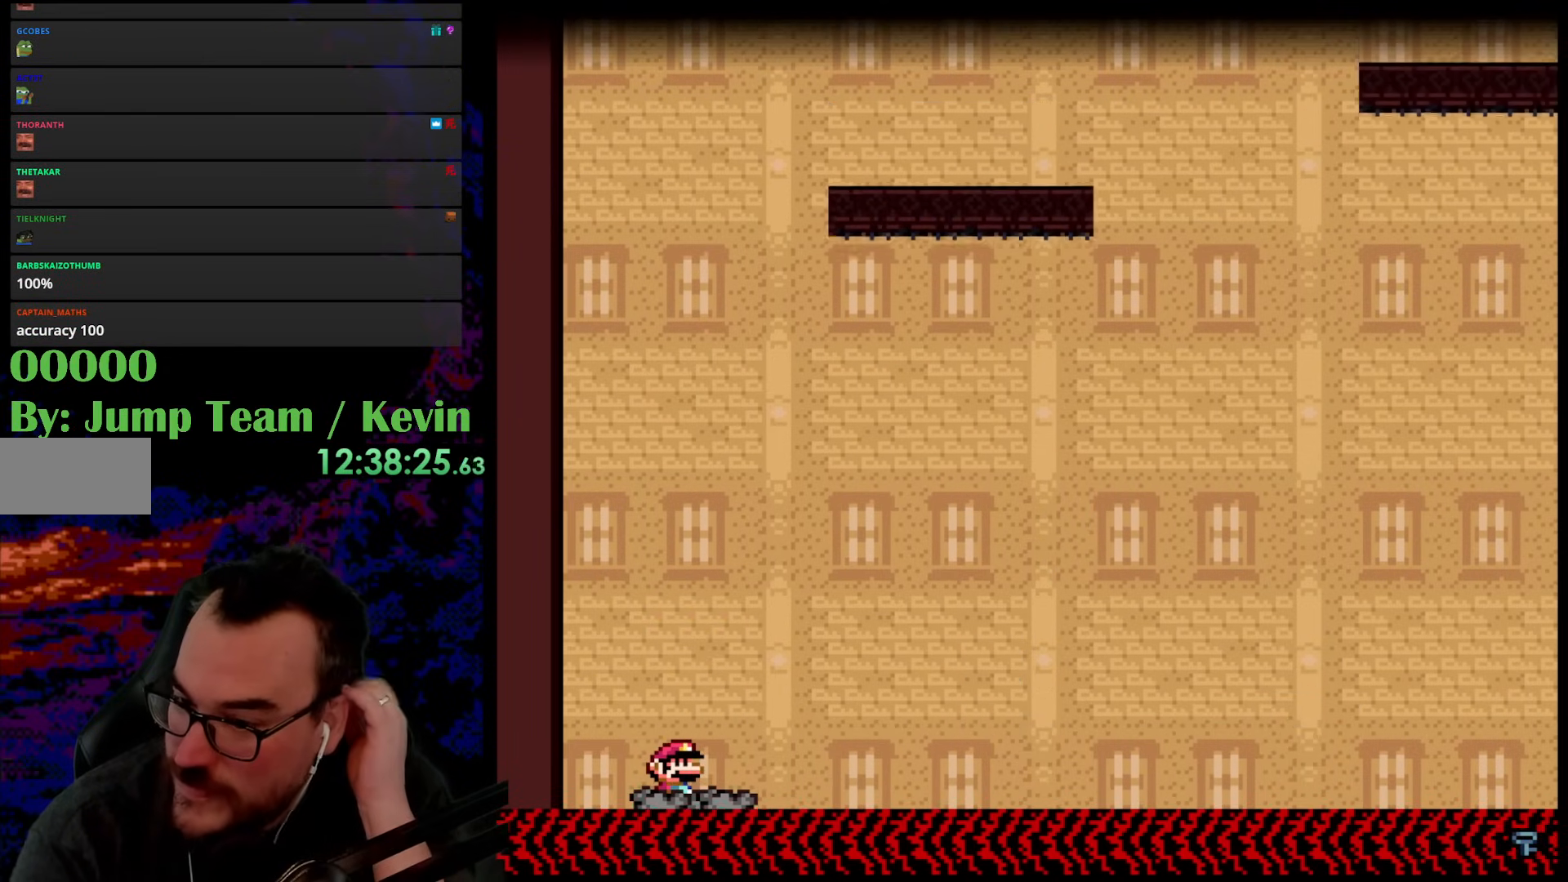
{"buttons": ["Y"], "events": []}
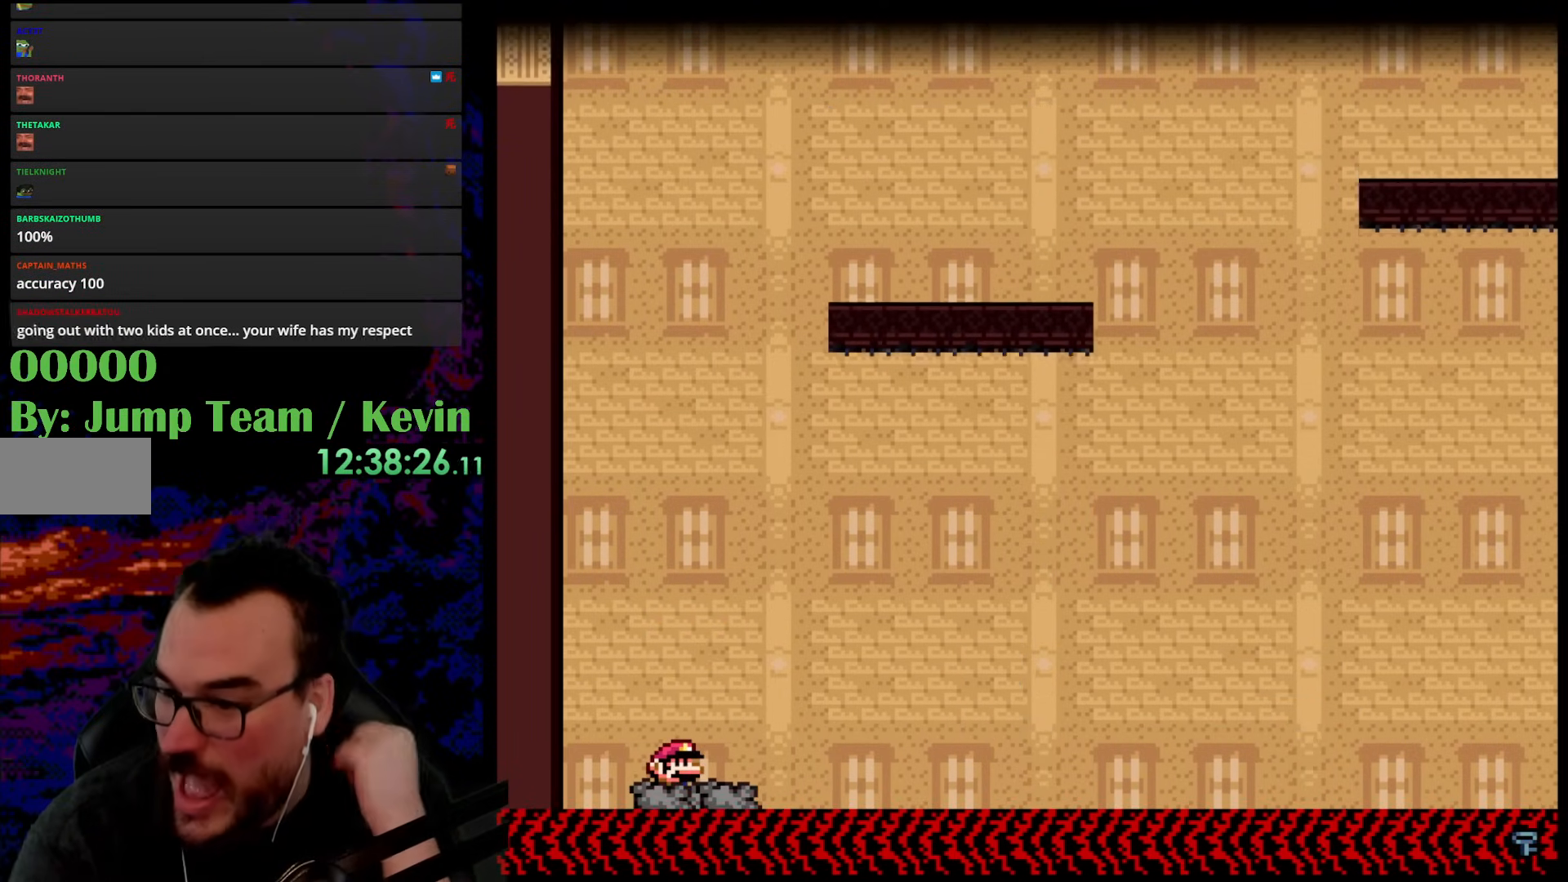
{"buttons": ["Y"], "events": []}
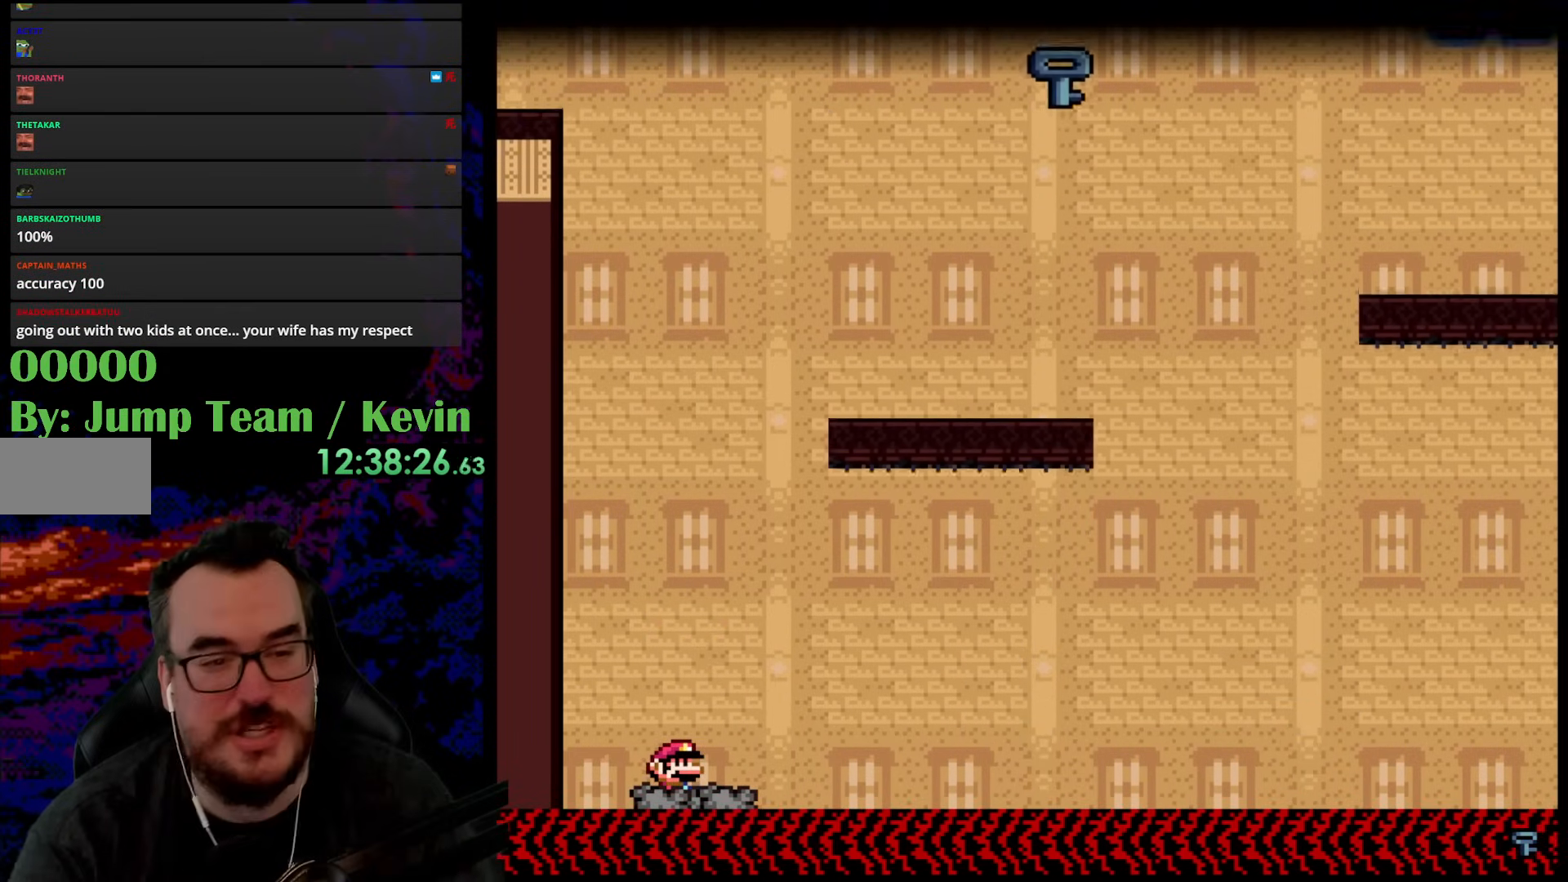
{"buttons": ["Y", "DPAD_RIGHT"], "events": [[450, "DPAD_RIGHT", "down"]]}
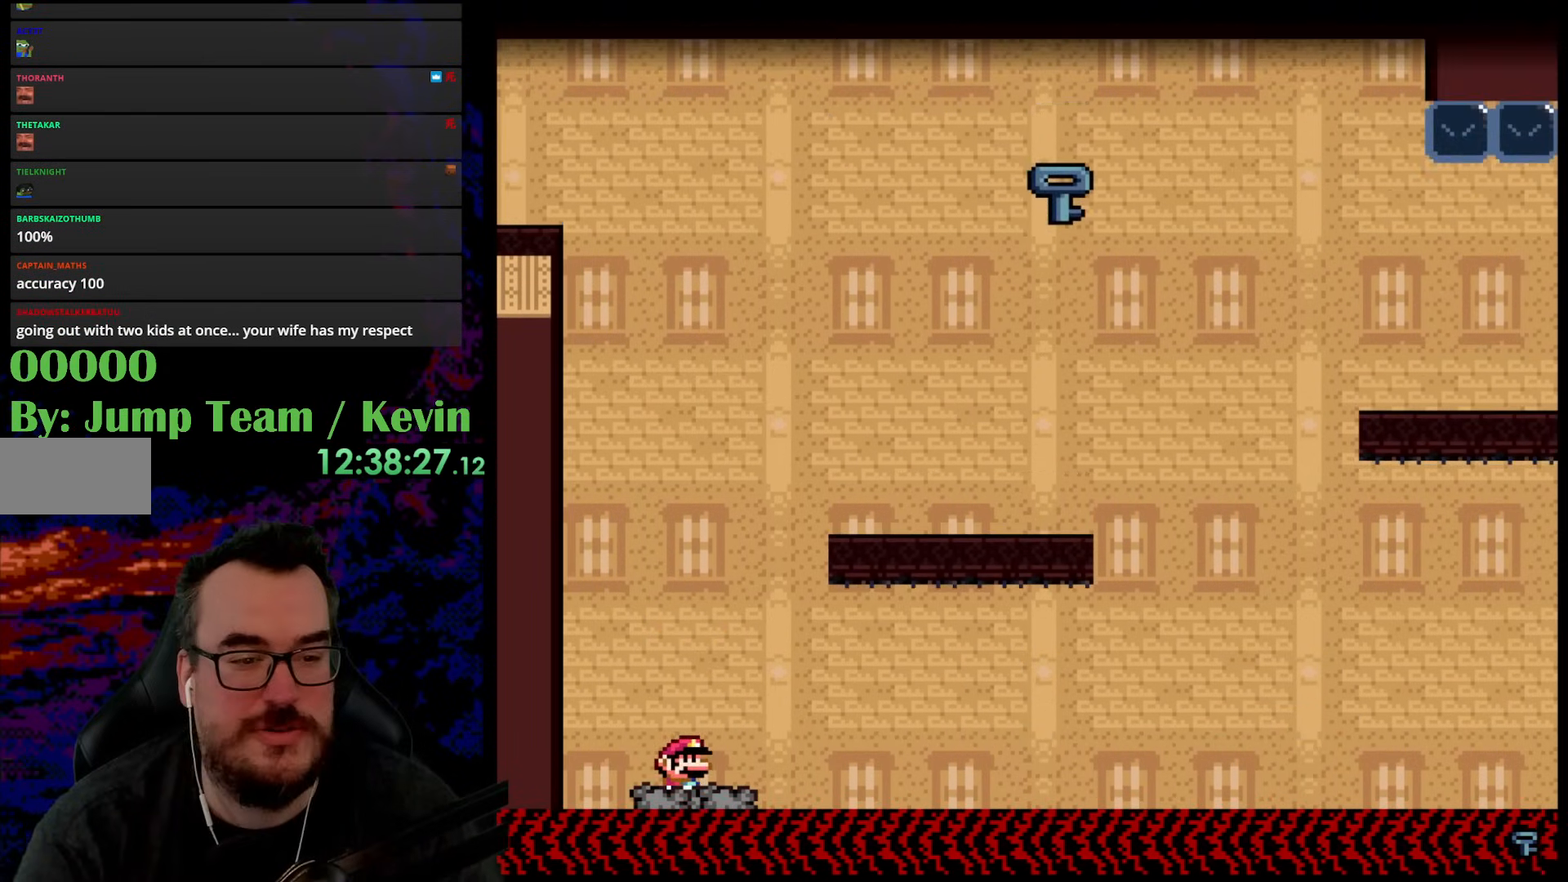
{"buttons": ["B", "Y", "DPAD_RIGHT"], "events": [[133, "B", "down"], [167, "DPAD_LEFT", "down"], [167, "DPAD_RIGHT", "up"], [267, "DPAD_UP", "down"], [283, "DPAD_LEFT", "up"], [283, "DPAD_RIGHT", "down"], [317, "DPAD_UP", "up"]]}
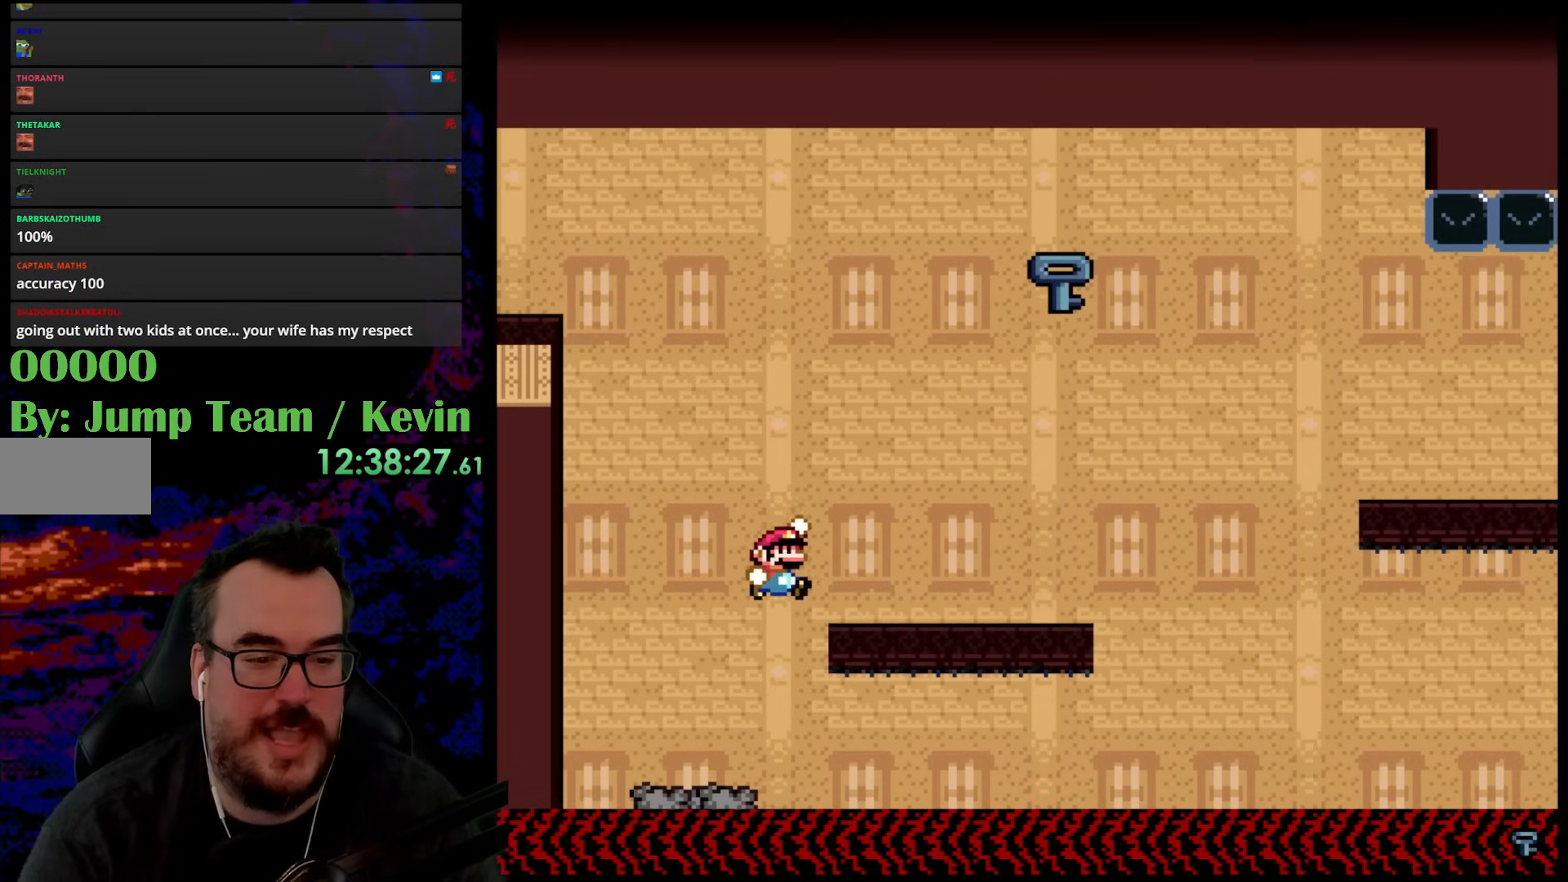
{"buttons": ["B", "Y", "DPAD_LEFT"], "events": [[233, "B", "up"], [400, "B", "down"], [500, "DPAD_LEFT", "down"], [500, "DPAD_RIGHT", "up"]]}
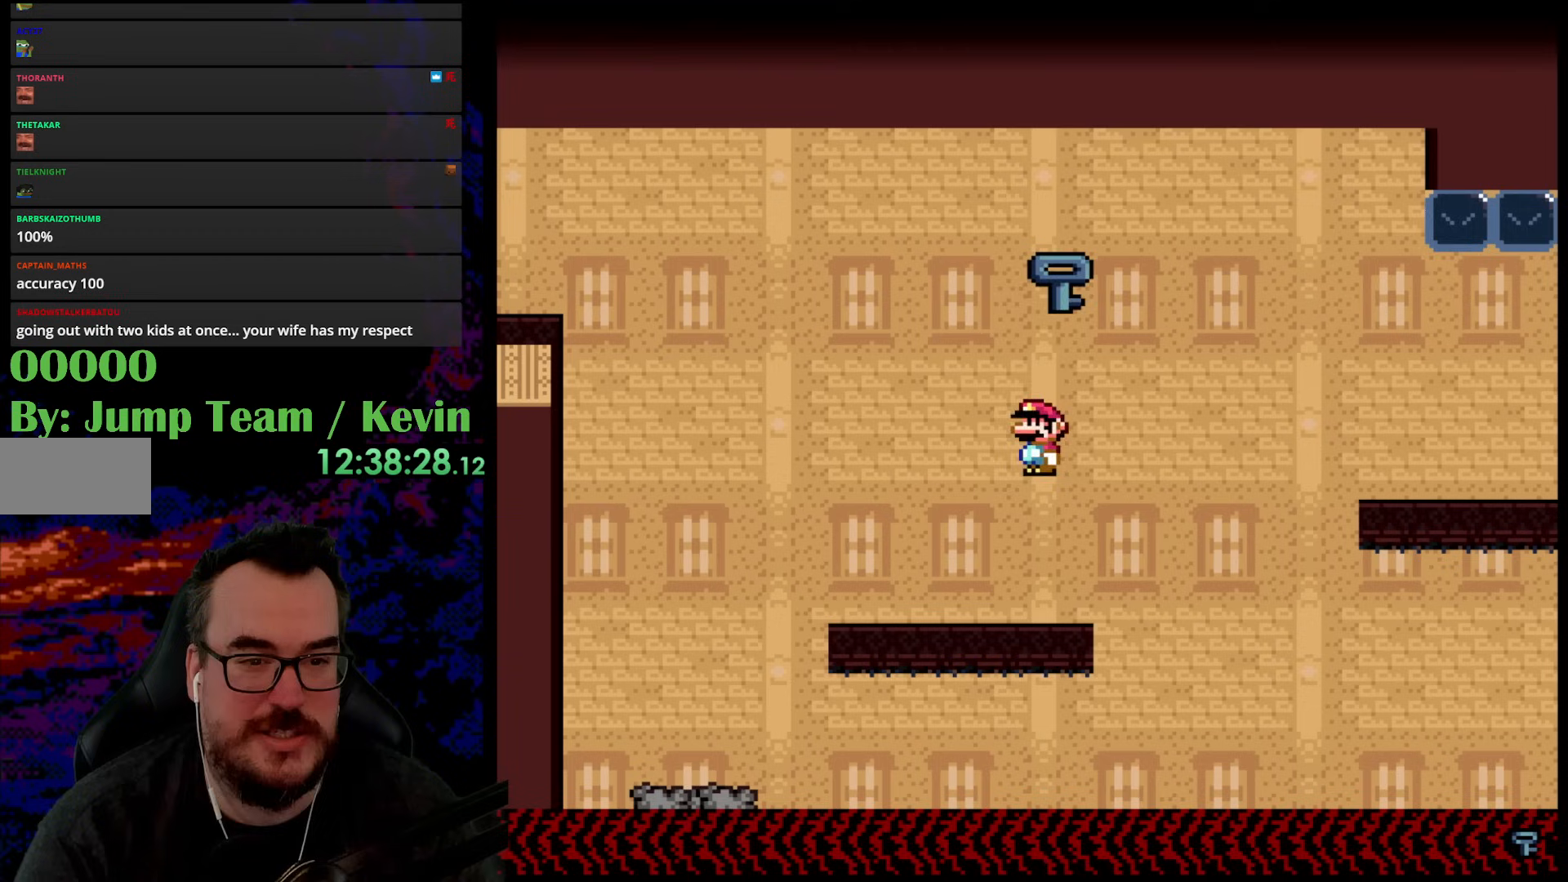
{"buttons": ["Y", "DPAD_LEFT"], "events": [[150, "DPAD_LEFT", "up"], [183, "DPAD_RIGHT", "down"], [333, "B", "up"], [367, "DPAD_RIGHT", "up"], [383, "DPAD_LEFT", "down"]]}
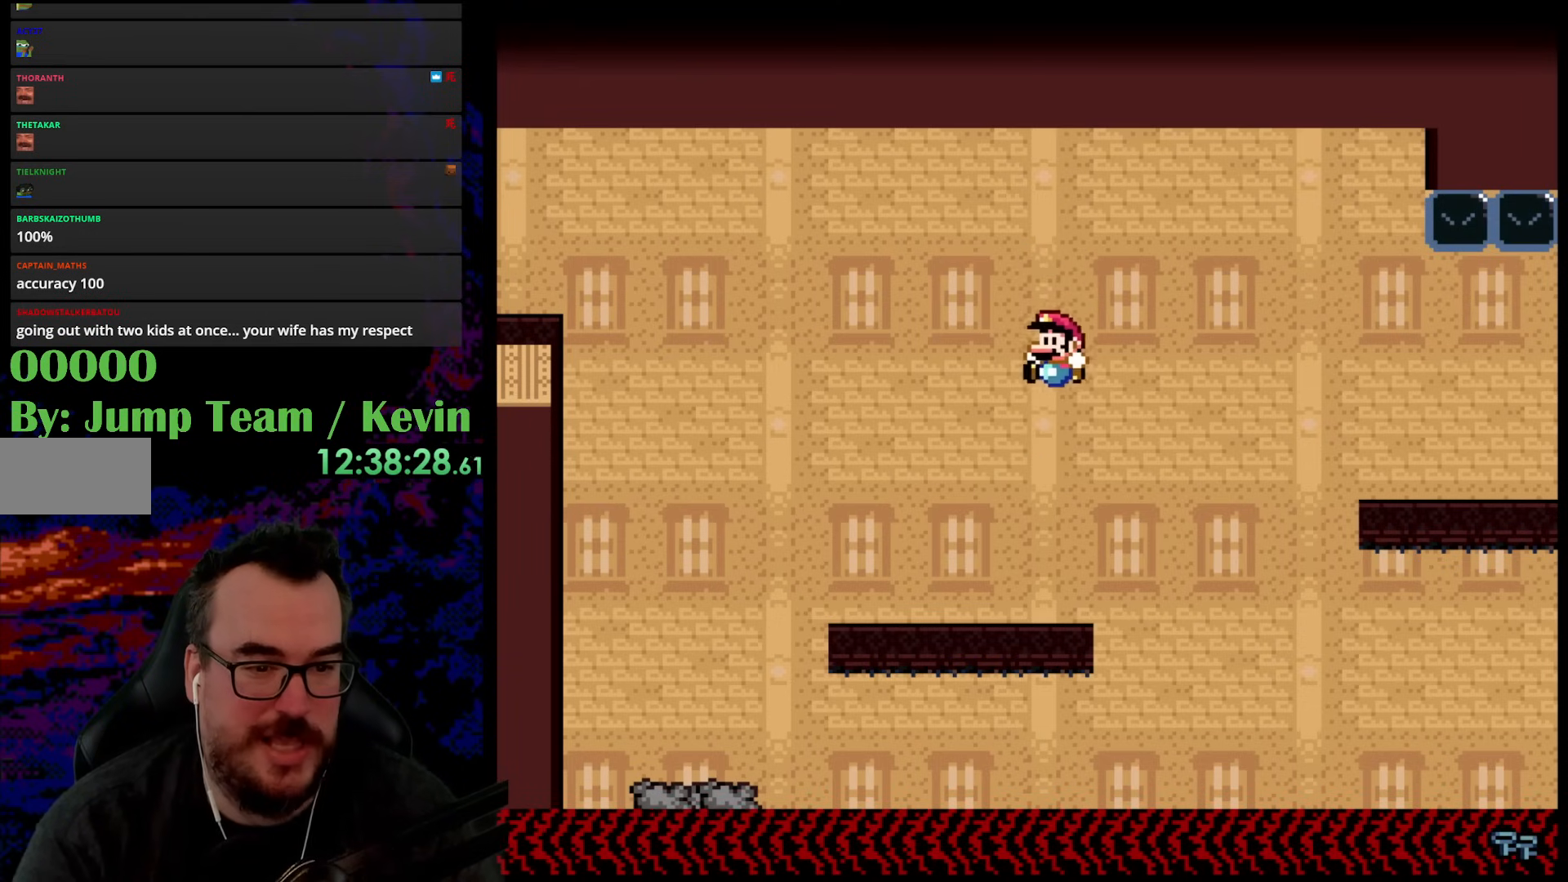
{"buttons": ["B", "Y", "DPAD_LEFT"], "events": [[500, "B", "down"]]}
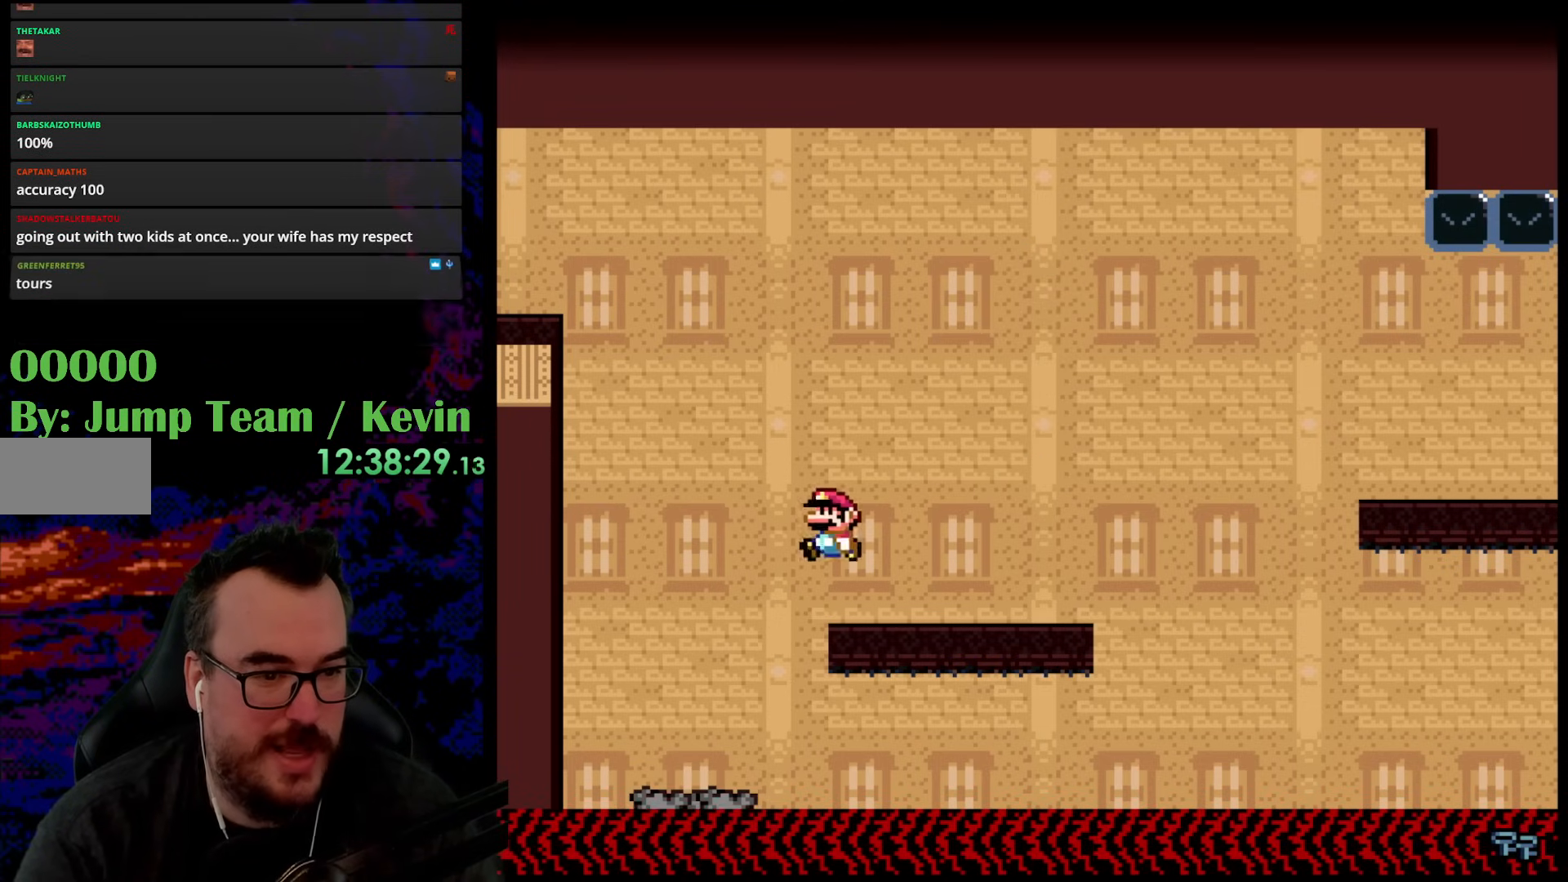
{"buttons": ["B", "Y", "DPAD_LEFT"], "events": []}
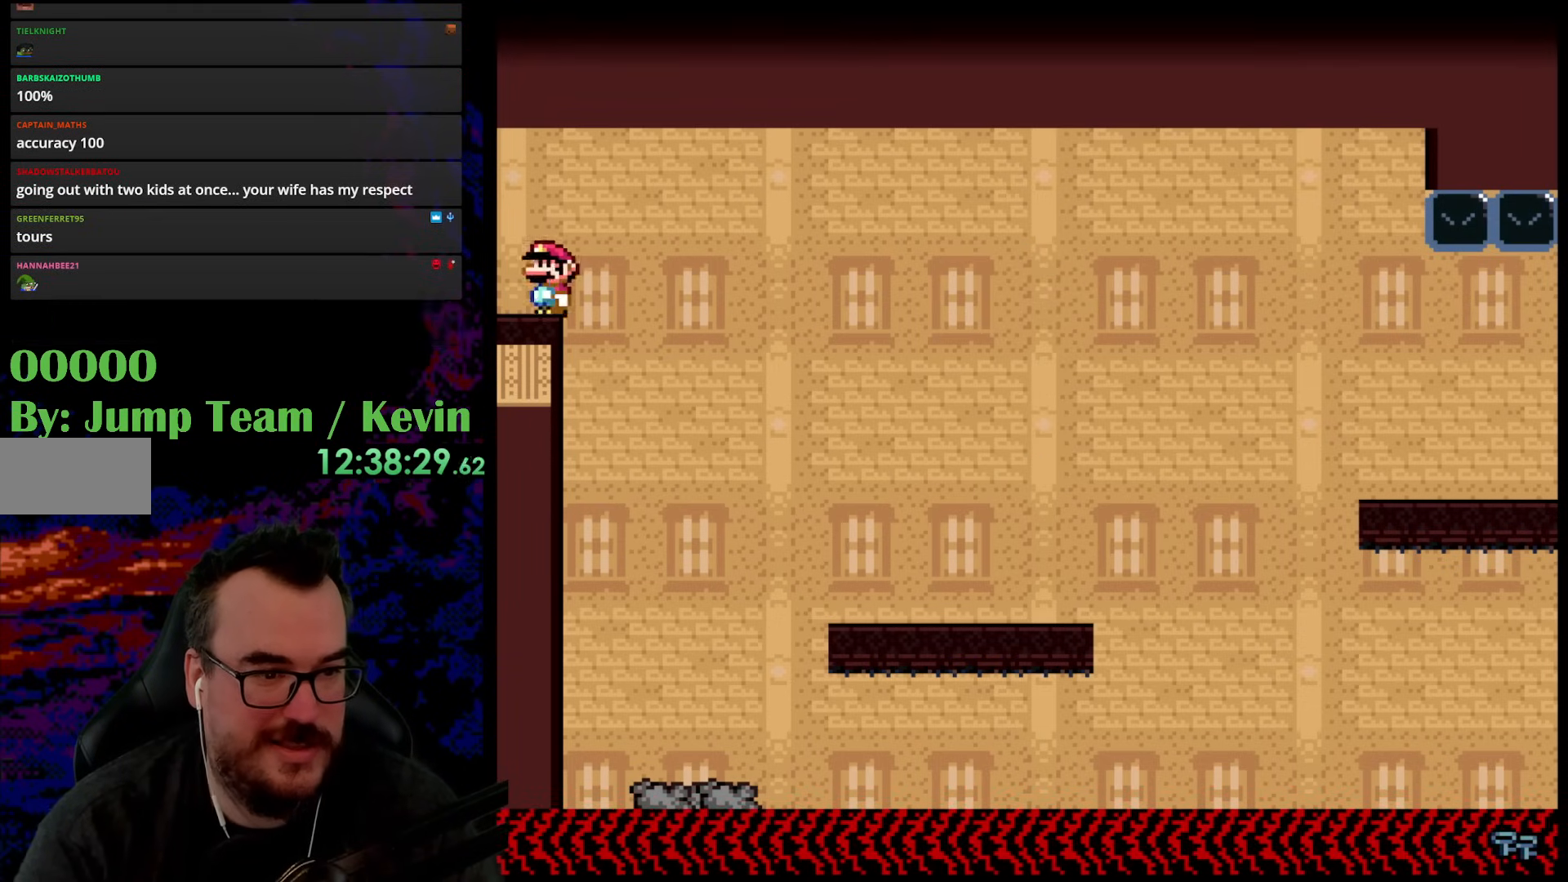
{"buttons": ["B", "Y", "DPAD_LEFT"], "events": []}
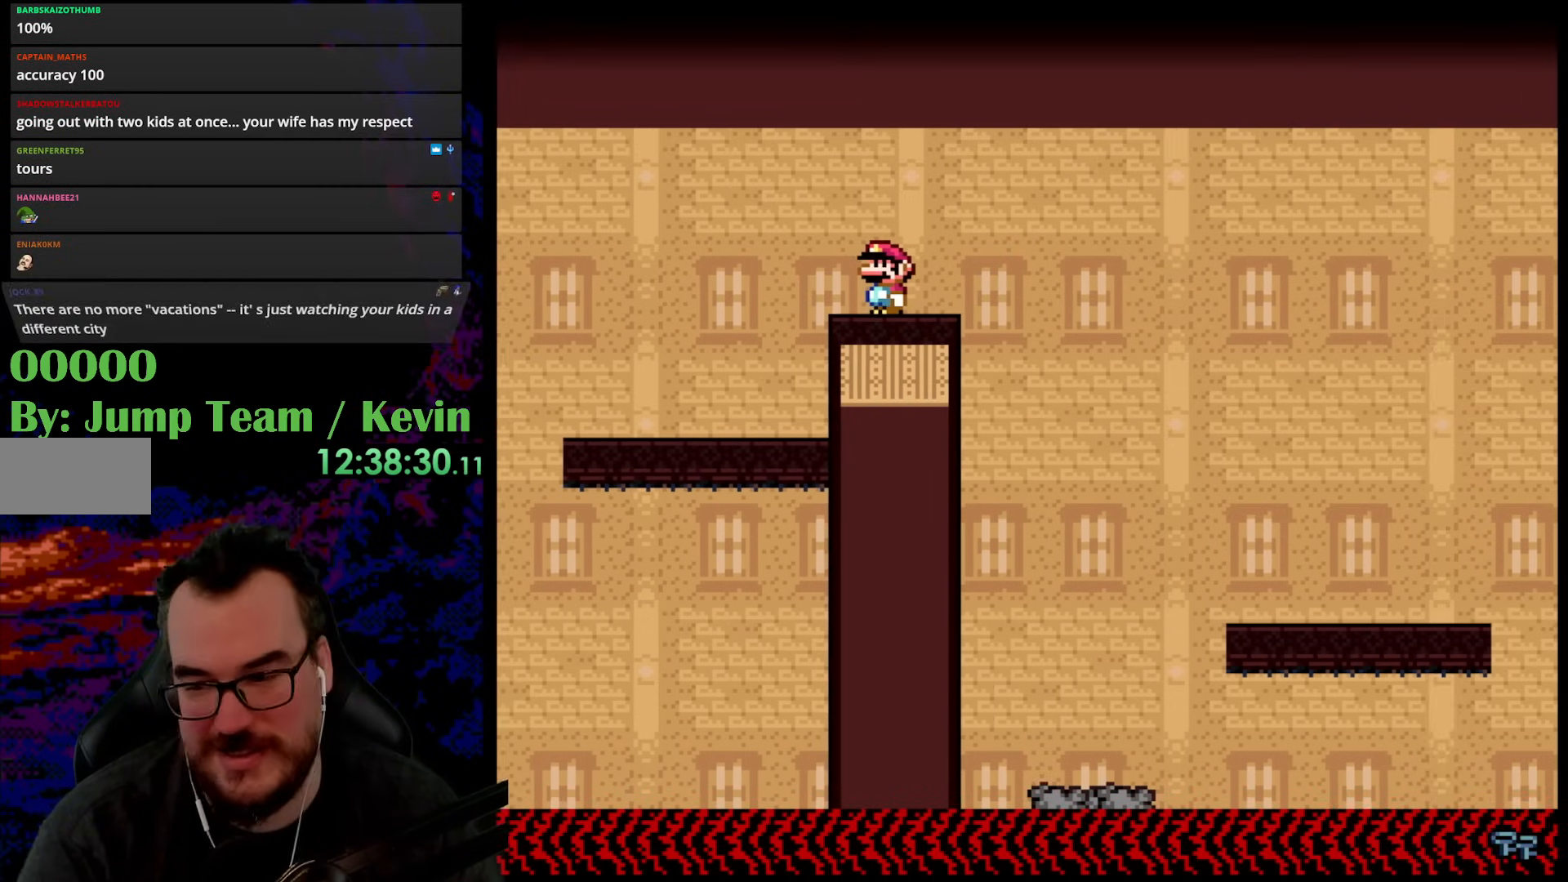
{"buttons": ["B", "Y", "DPAD_LEFT"], "events": []}
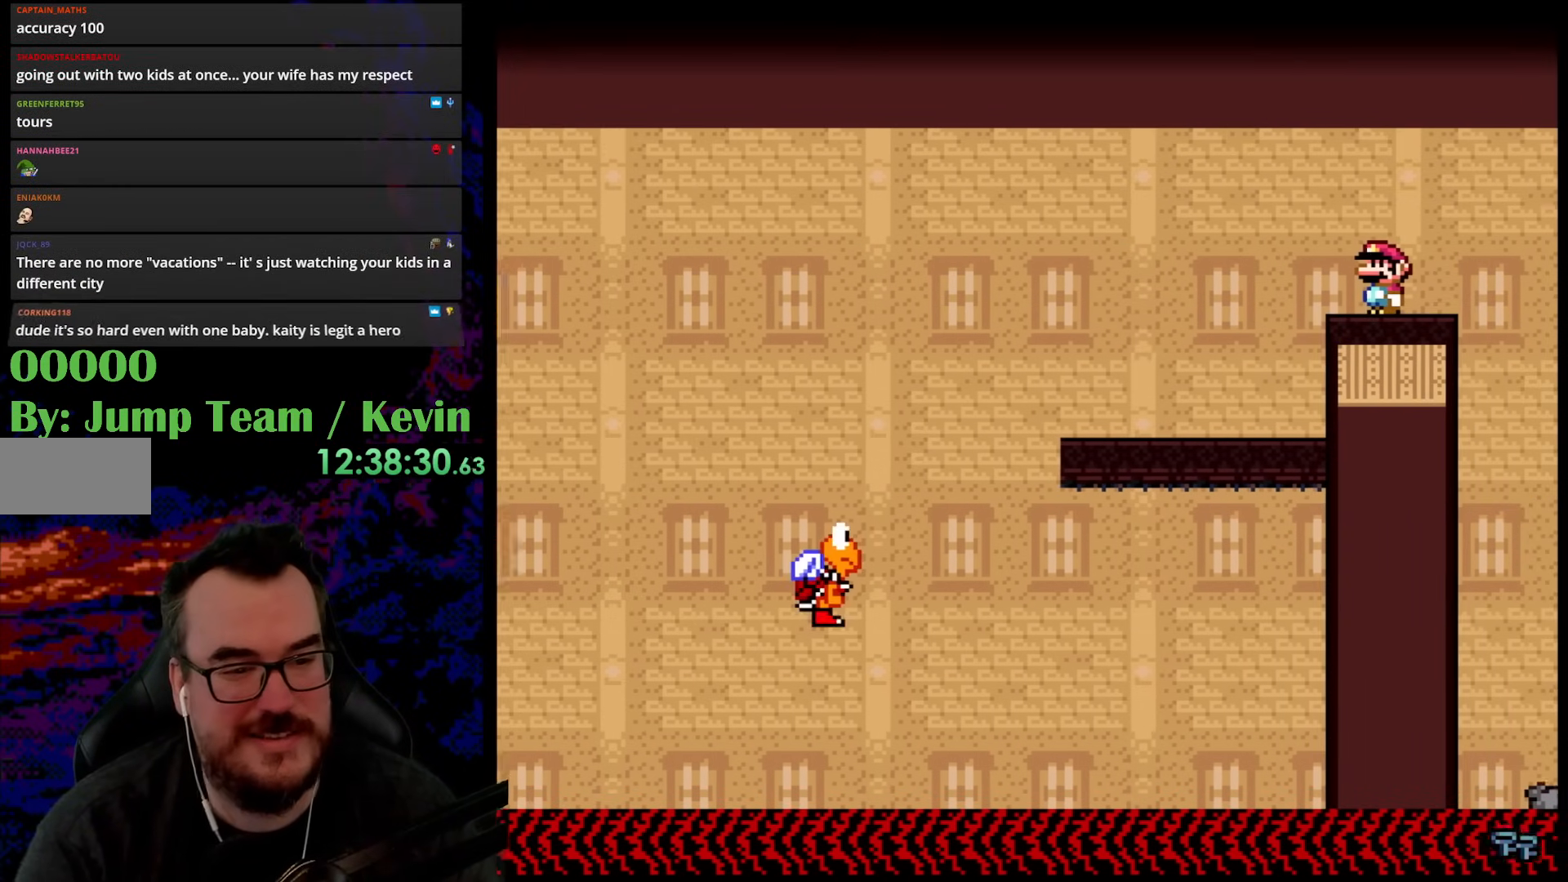
{"buttons": ["Y", "DPAD_LEFT"], "events": [[67, "B", "up"]]}
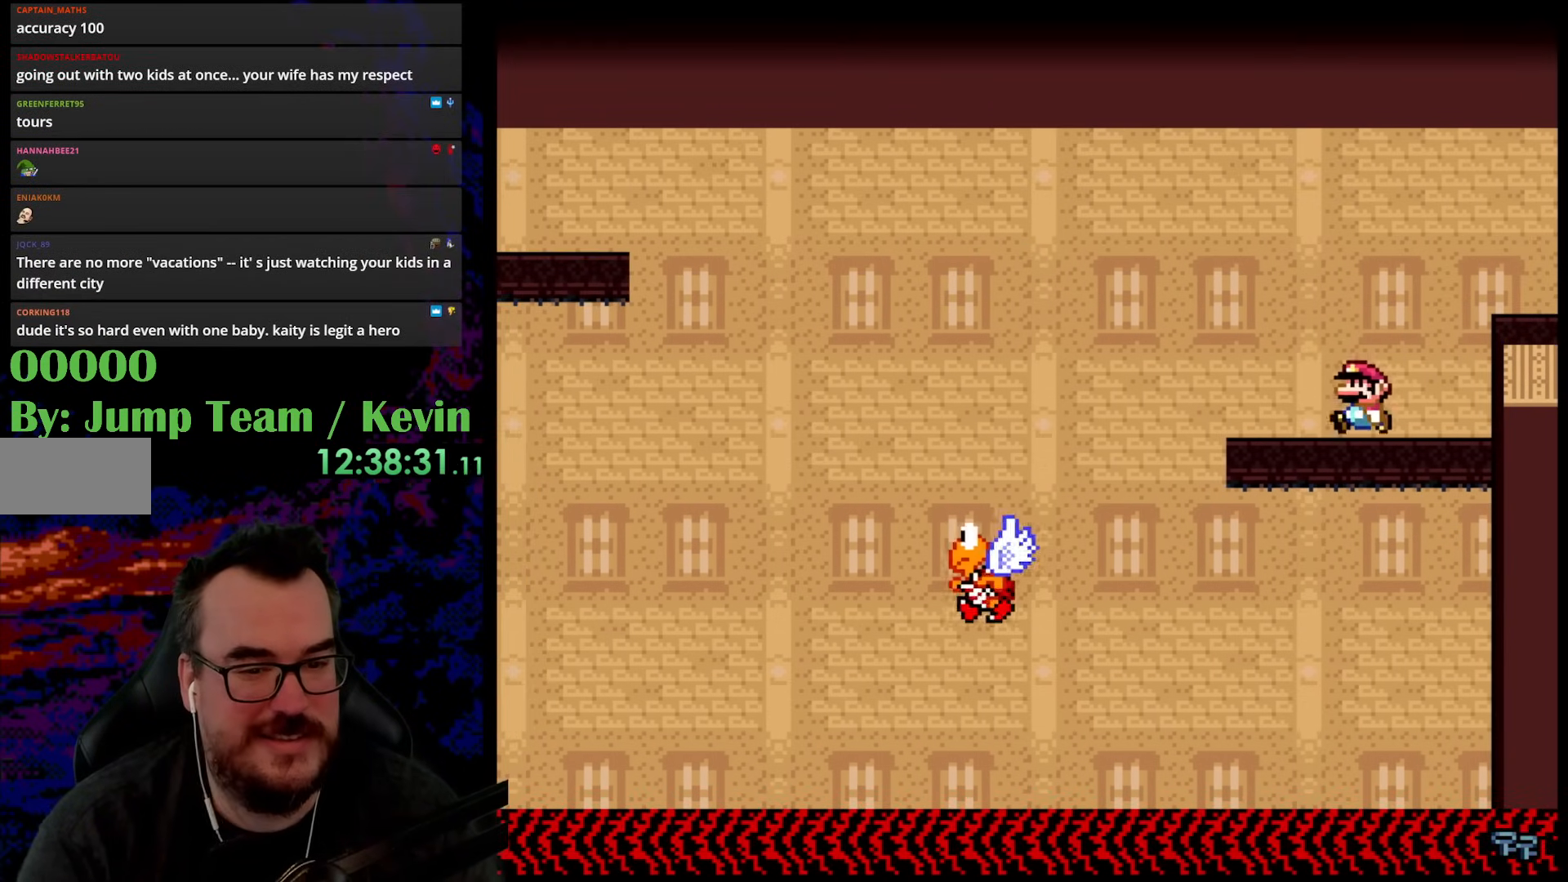
{"buttons": ["Y", "DPAD_LEFT"], "events": [[200, "B", "down"], [300, "B", "up"]]}
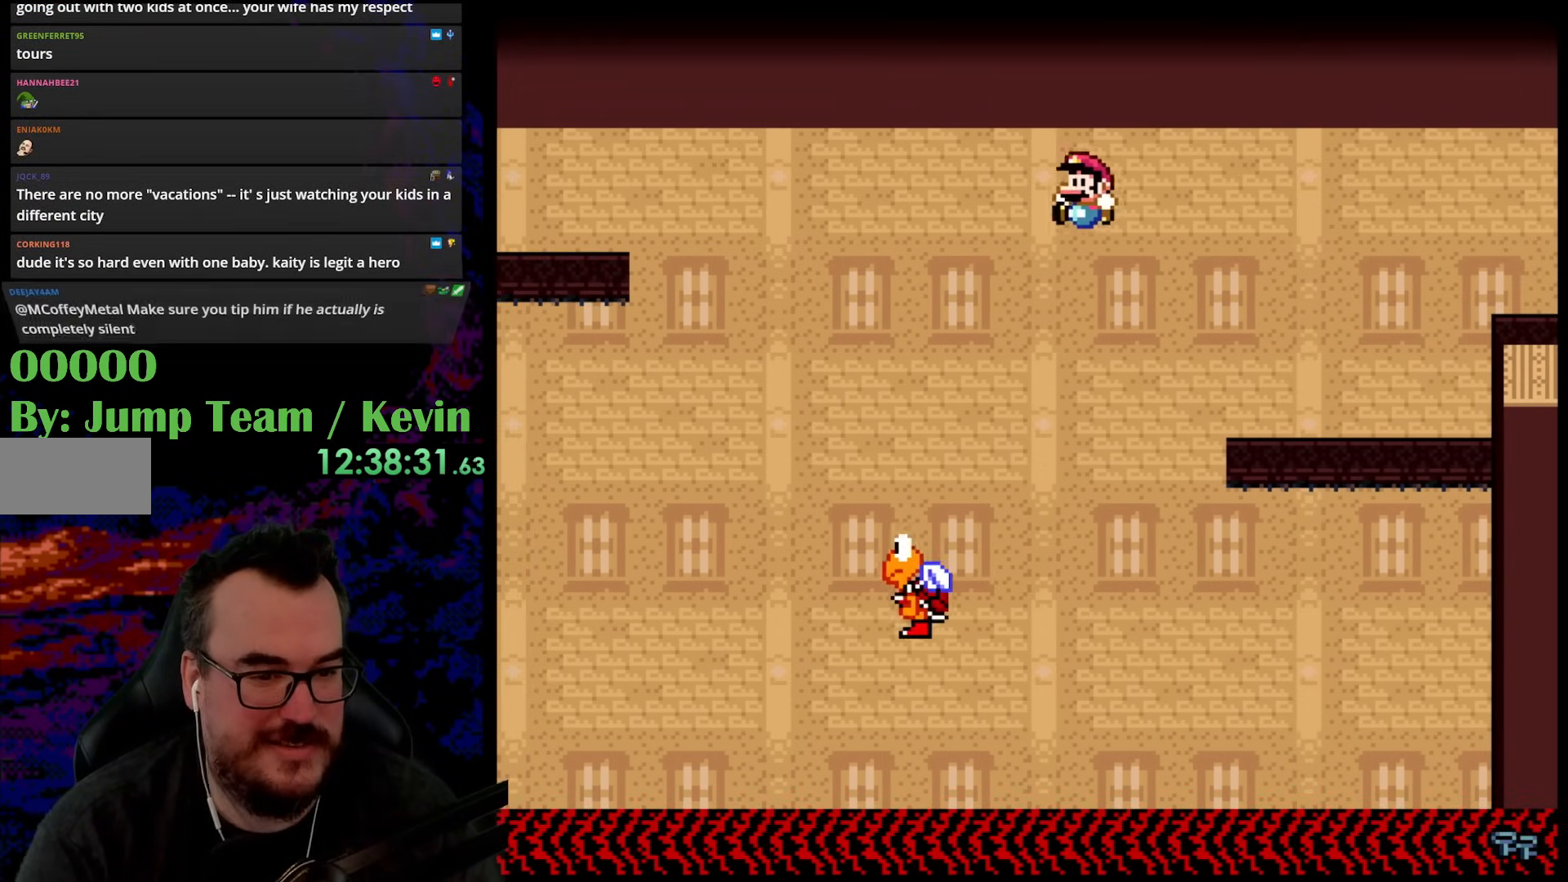
{"buttons": ["B", "Y", "DPAD_LEFT"], "events": [[183, "B", "down"]]}
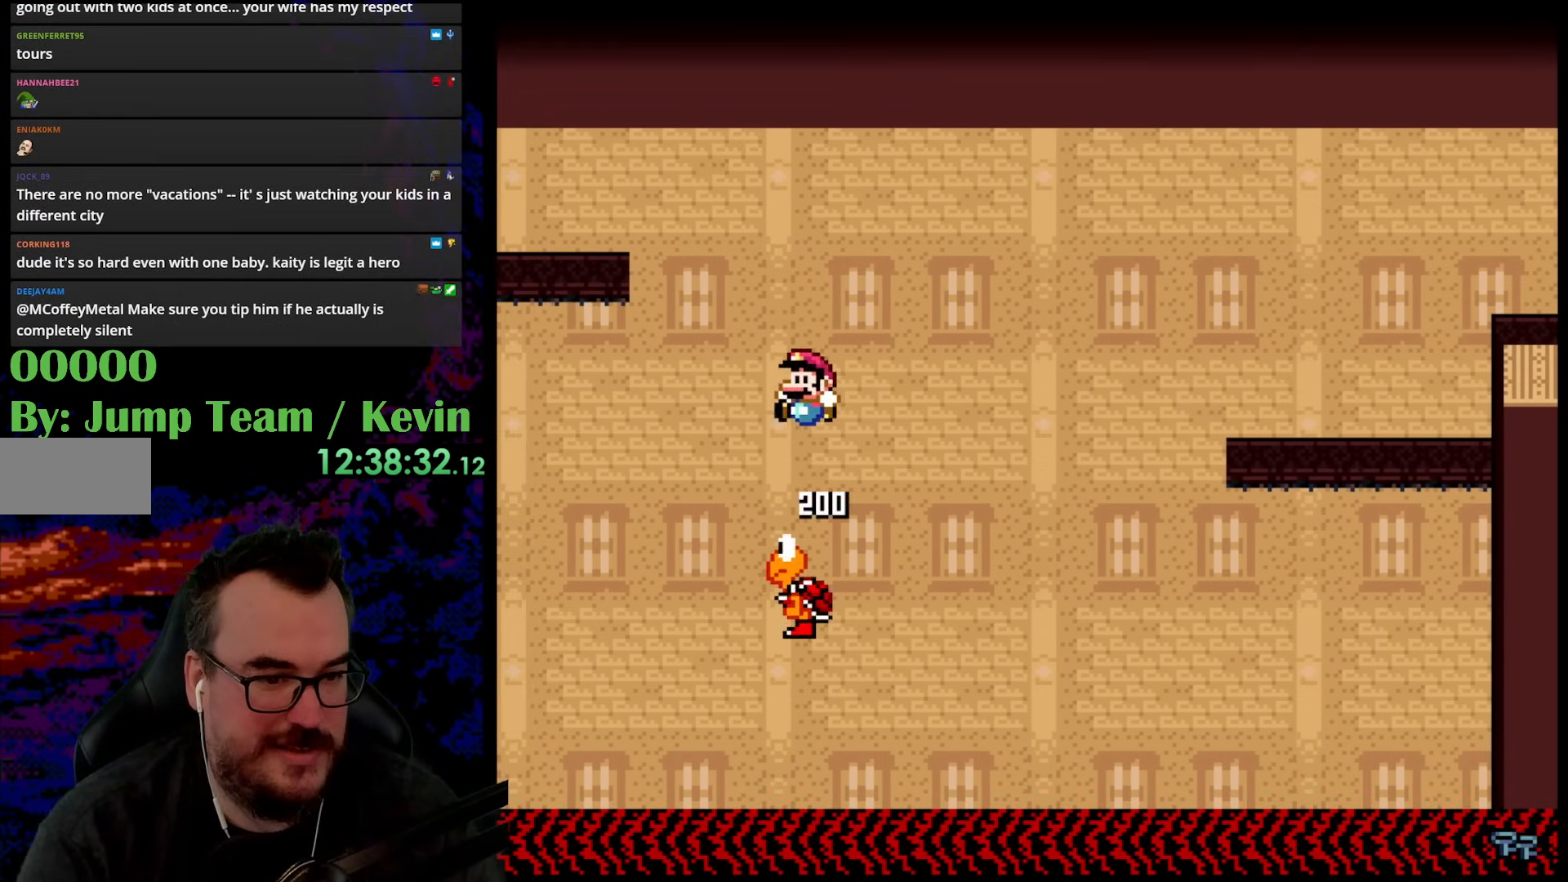
{"buttons": ["B", "Y", "DPAD_LEFT"], "events": []}
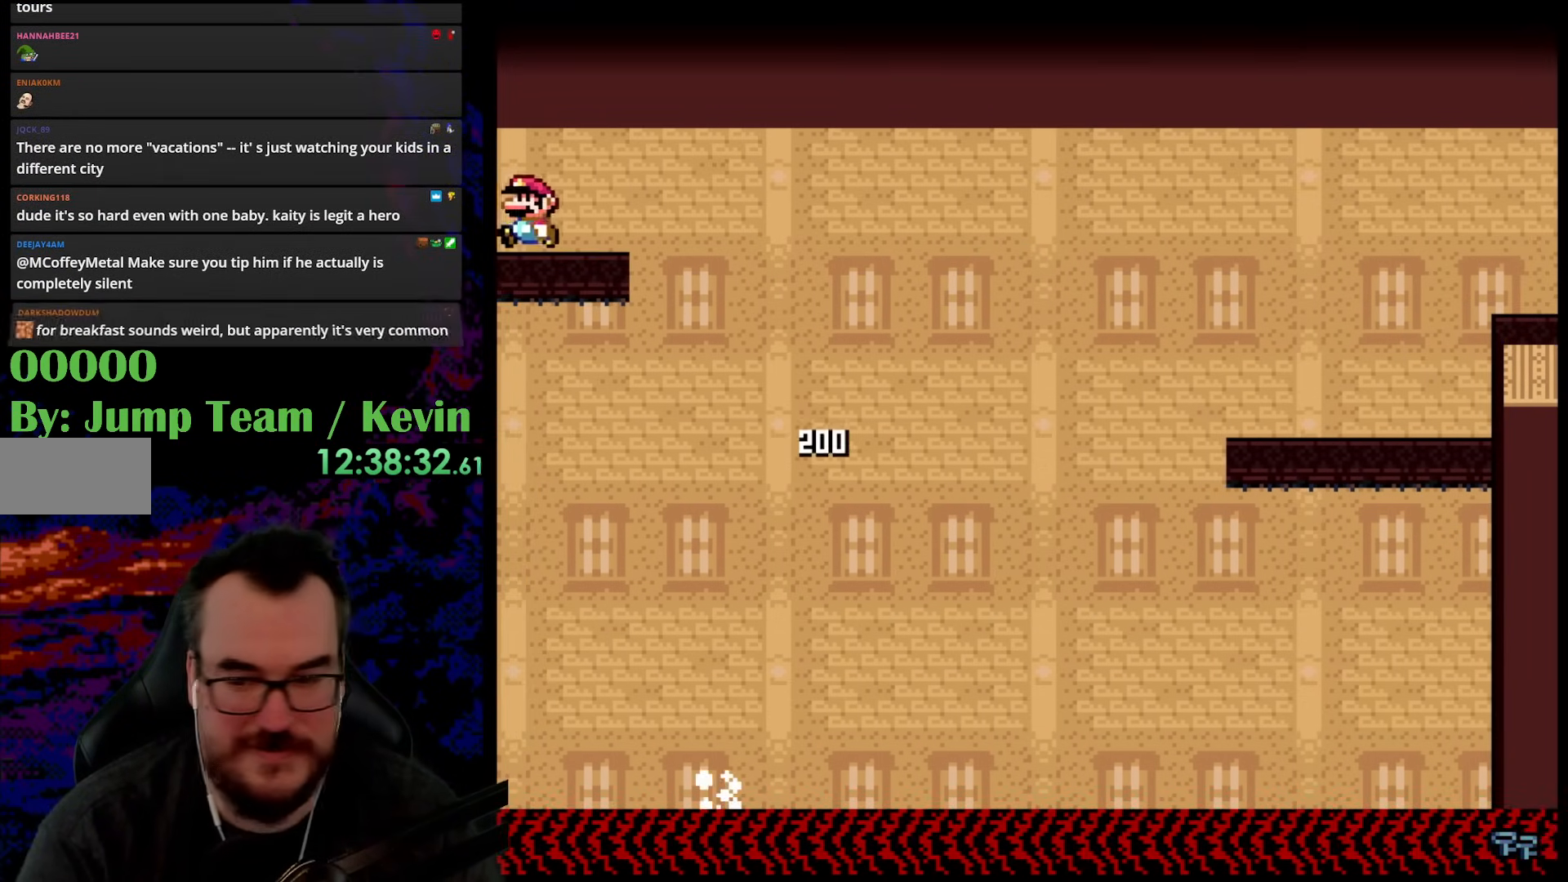
{"buttons": ["B", "Y", "DPAD_LEFT"], "events": []}
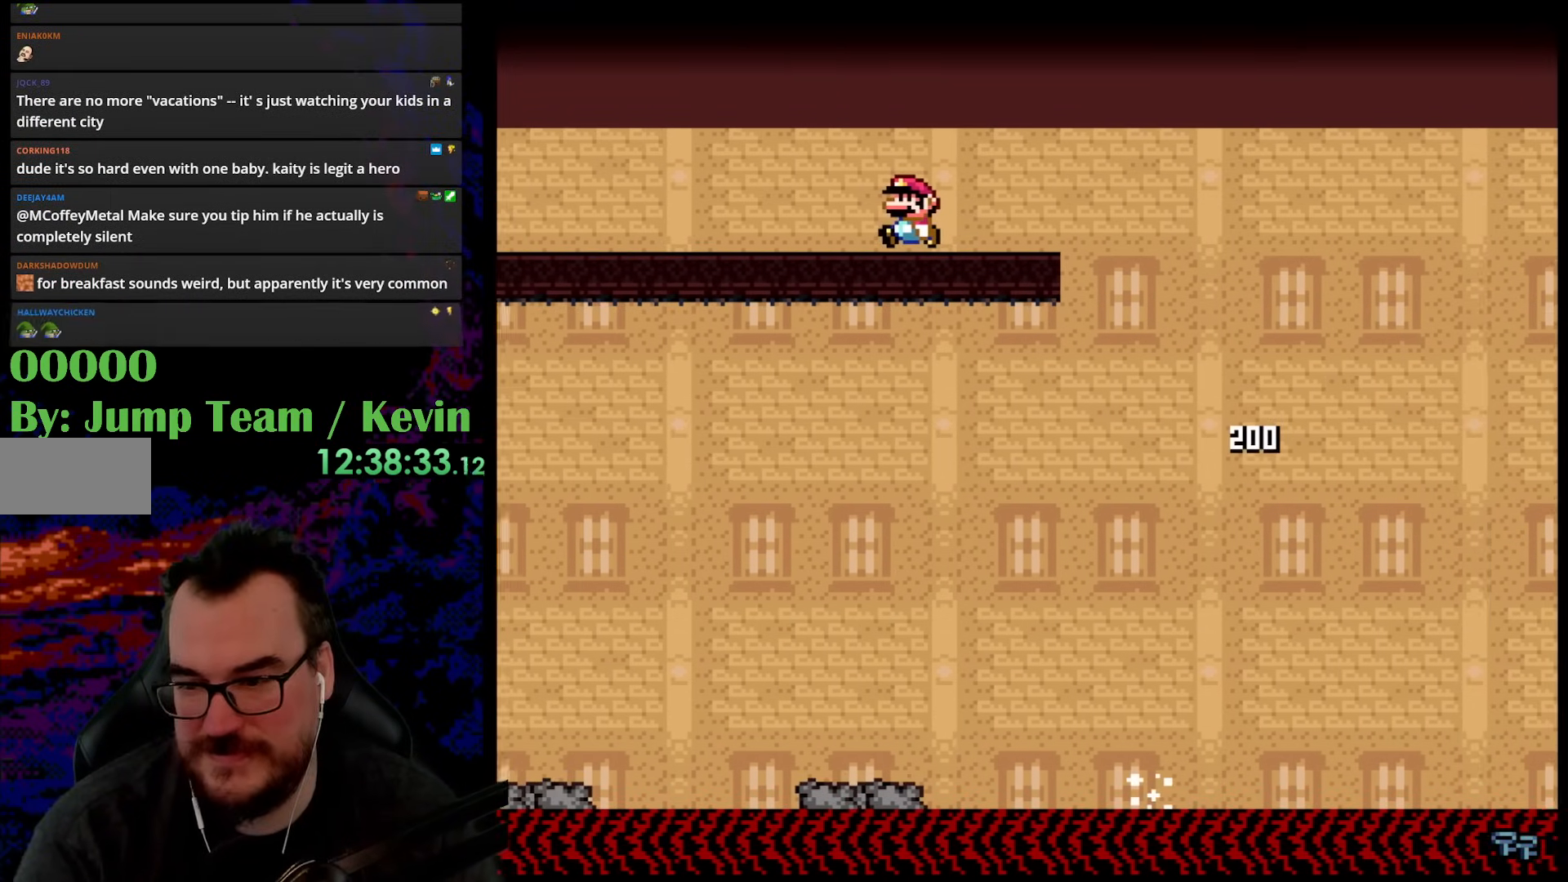
{"buttons": ["B", "Y", "DPAD_LEFT"], "events": []}
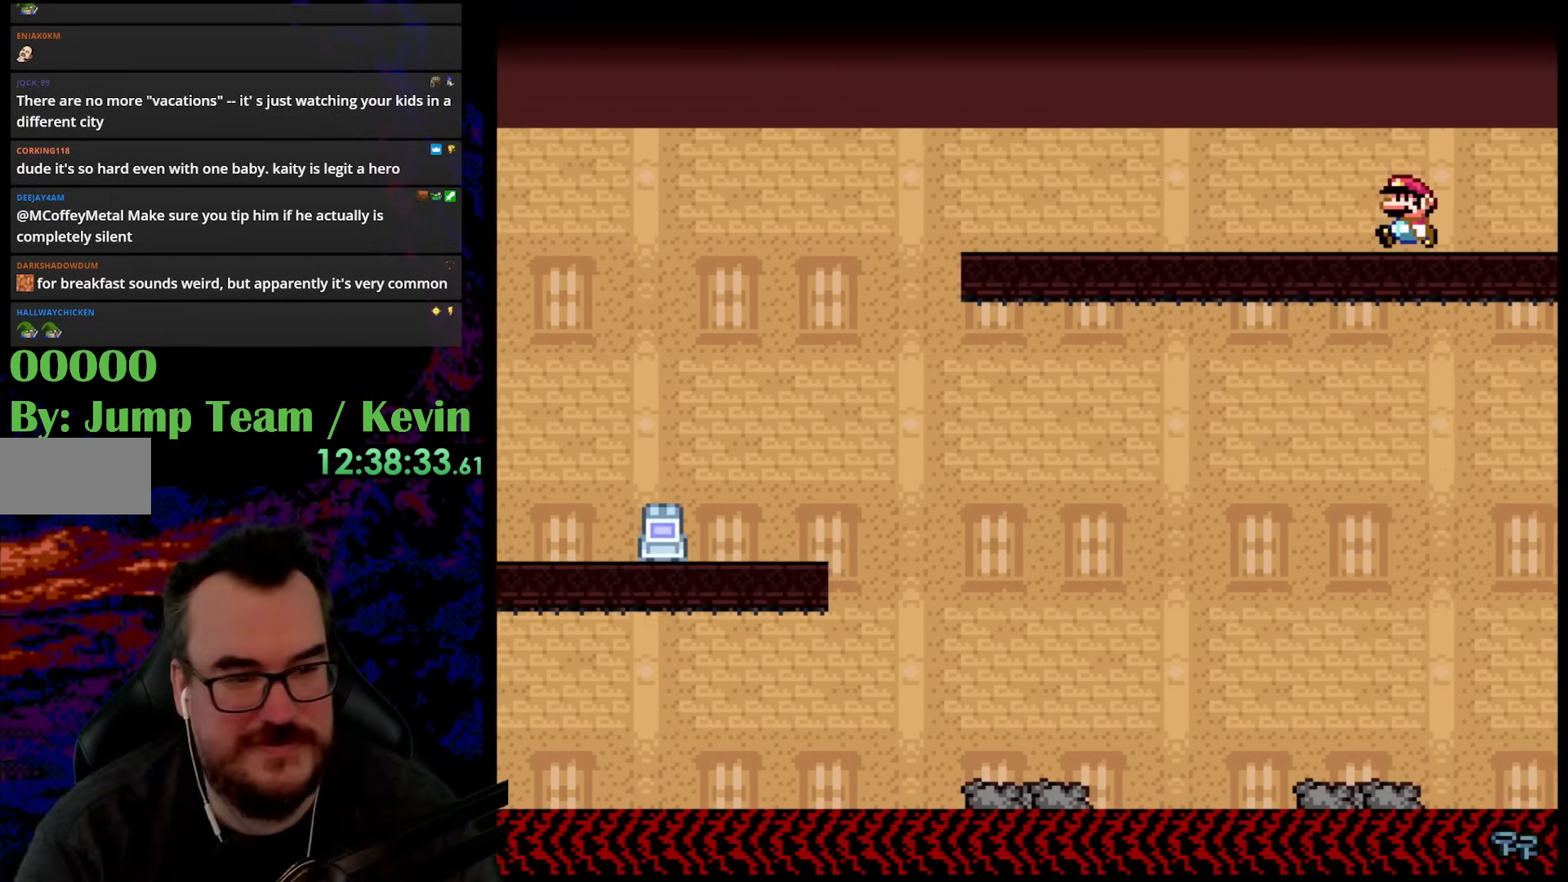
{"buttons": ["B", "Y", "DPAD_LEFT"], "events": []}
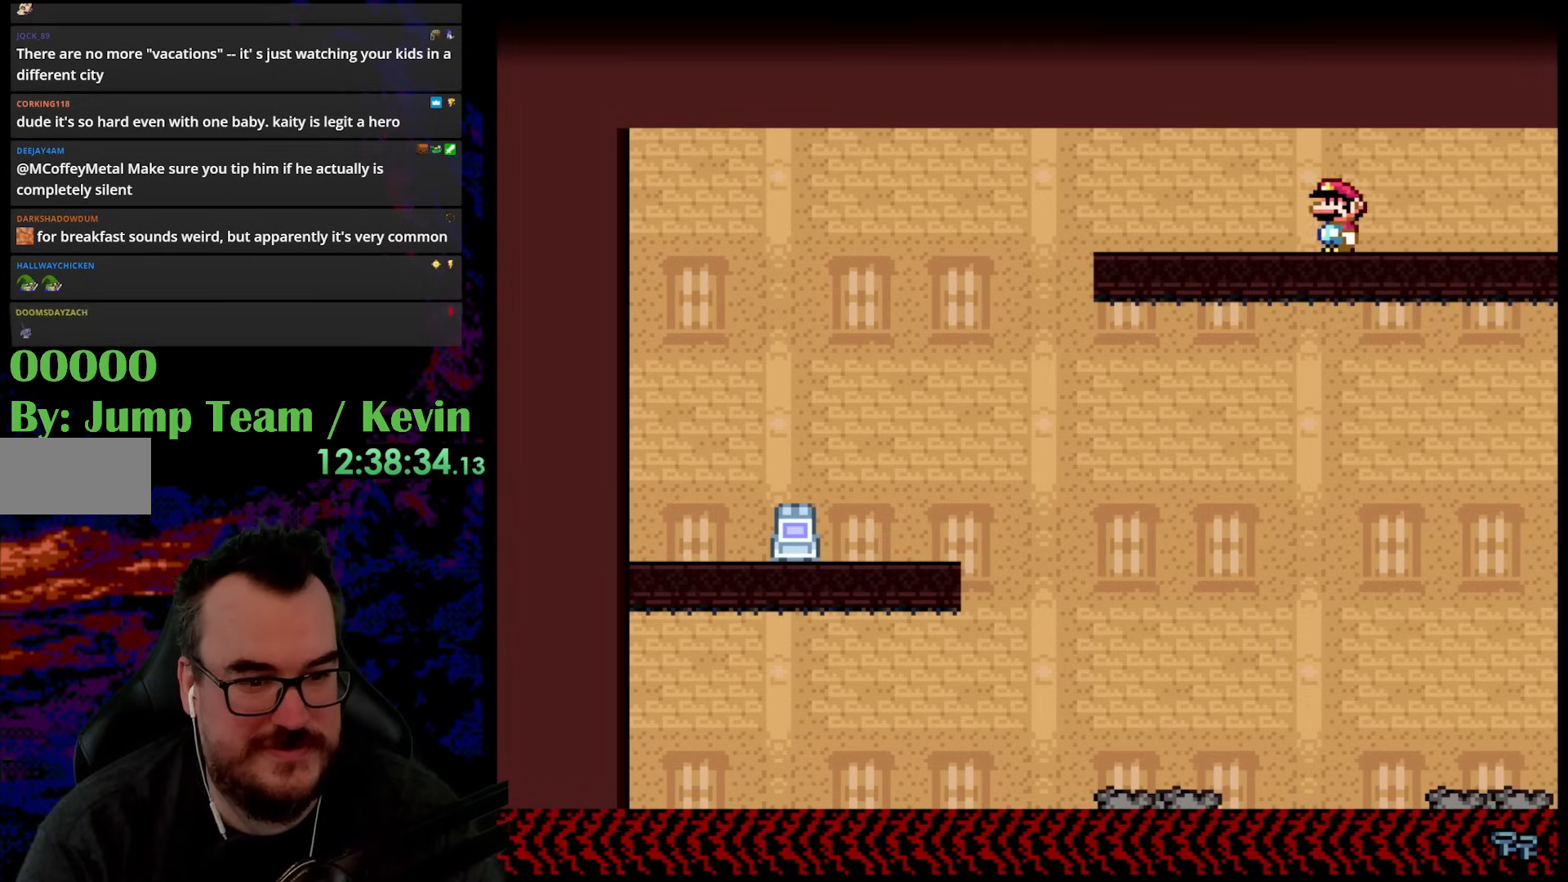
{"buttons": ["Y", "DPAD_LEFT"], "events": [[333, "B", "up"]]}
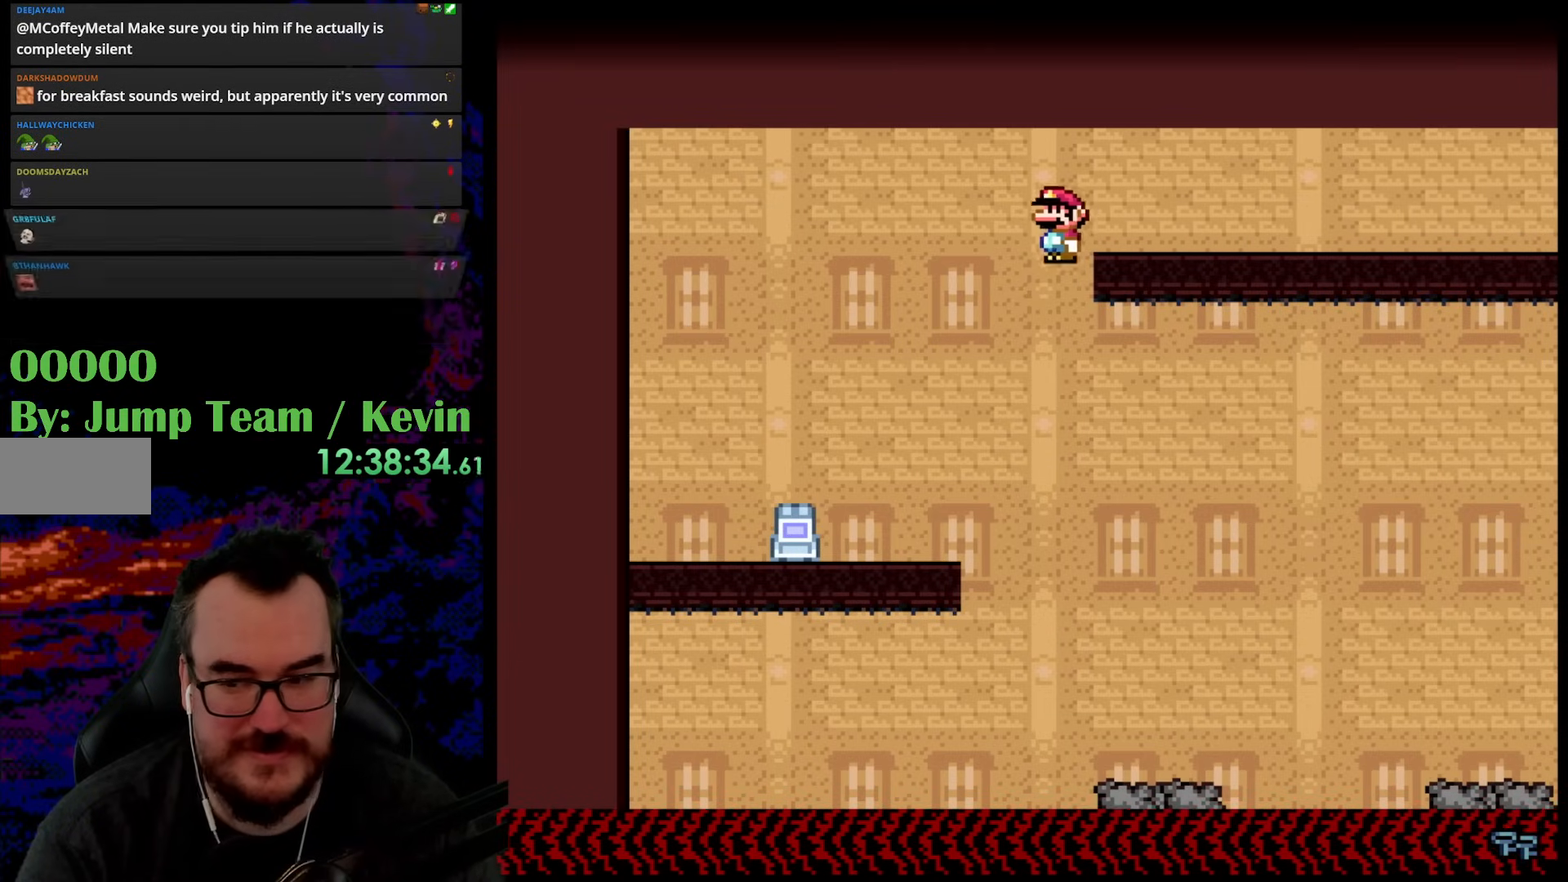
{"buttons": ["B", "Y", "DPAD_LEFT"], "events": [[267, "DPAD_DOWN", "down"], [267, "DPAD_LEFT", "up"], [267, "DPAD_RIGHT", "down"], [283, "DPAD_DOWN", "up"], [400, "DPAD_RIGHT", "up"], [417, "DPAD_LEFT", "down"], [483, "B", "down"]]}